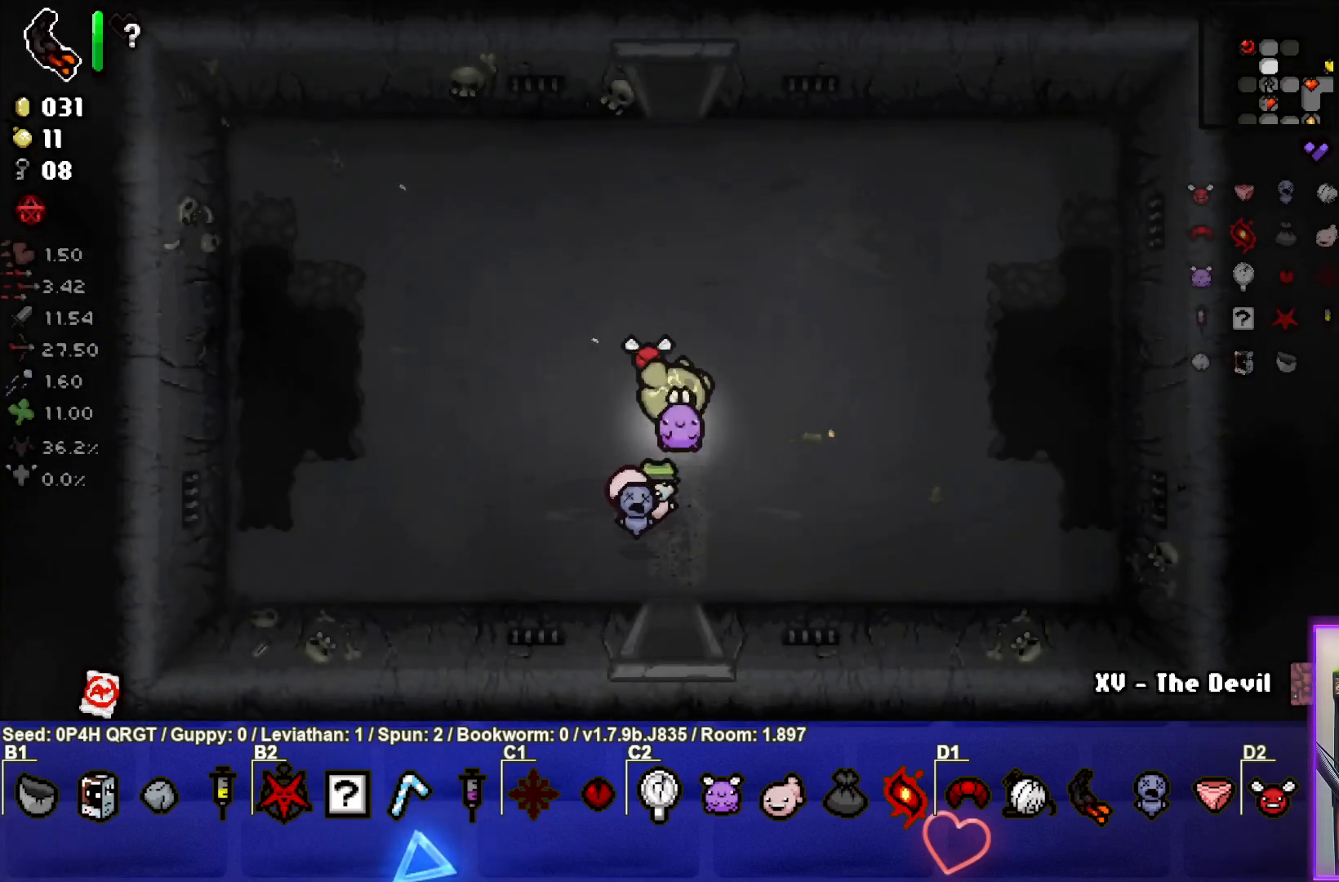
Gameplay with a controller (PlayStation layout); each line is a JSON object with the inputs held at the frame after it. "events" lists button and stick changes between this image and that frame as [ms after this image, input, new state], when the widget could be followed in between.
{"buttons": [], "left_stick": "up", "right_stick": "center", "events": [[167, "left_stick", "center"], [333, "left_stick", "up"]]}
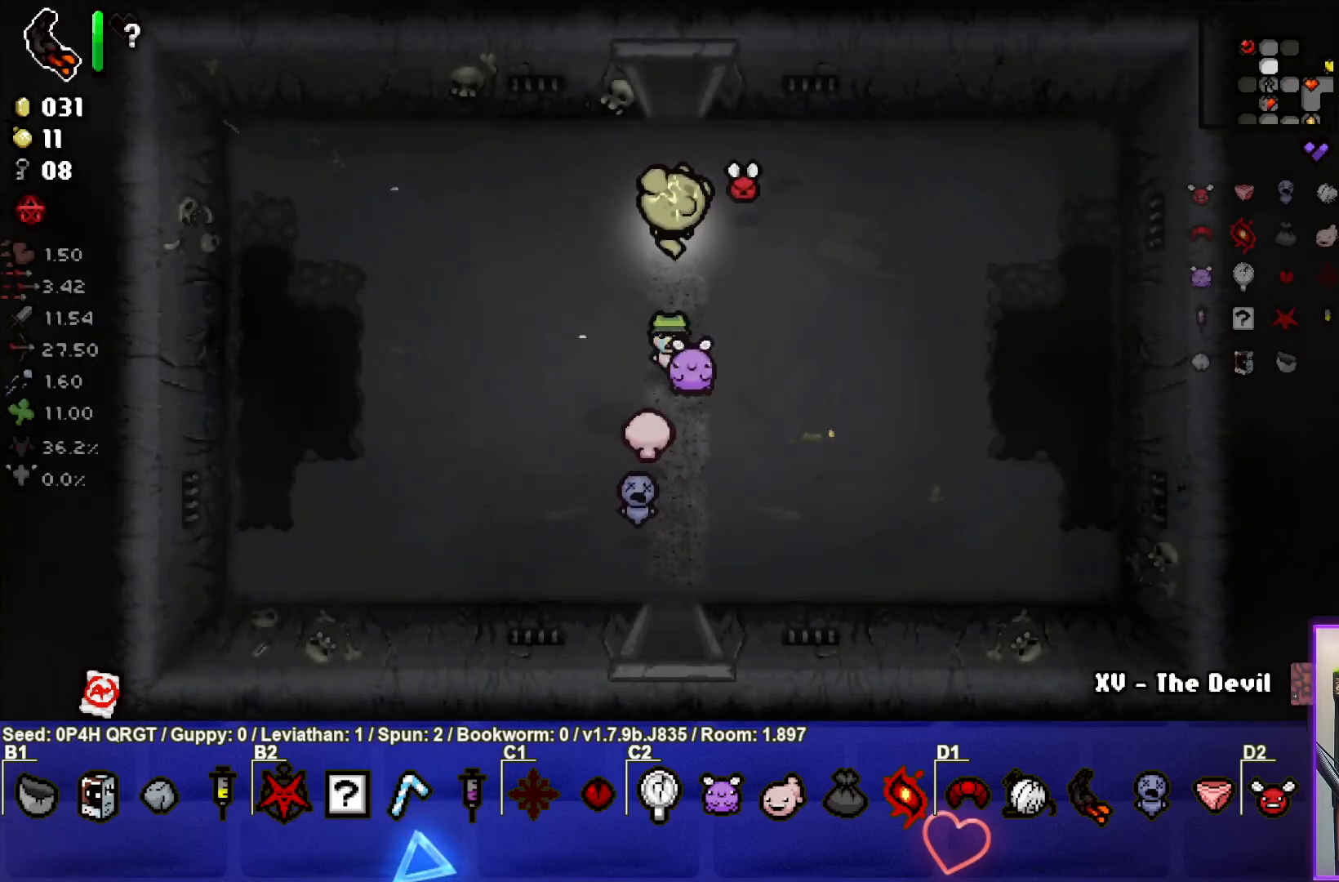
{"buttons": [], "left_stick": "center", "right_stick": "center", "events": [[450, "left_stick", "center"]]}
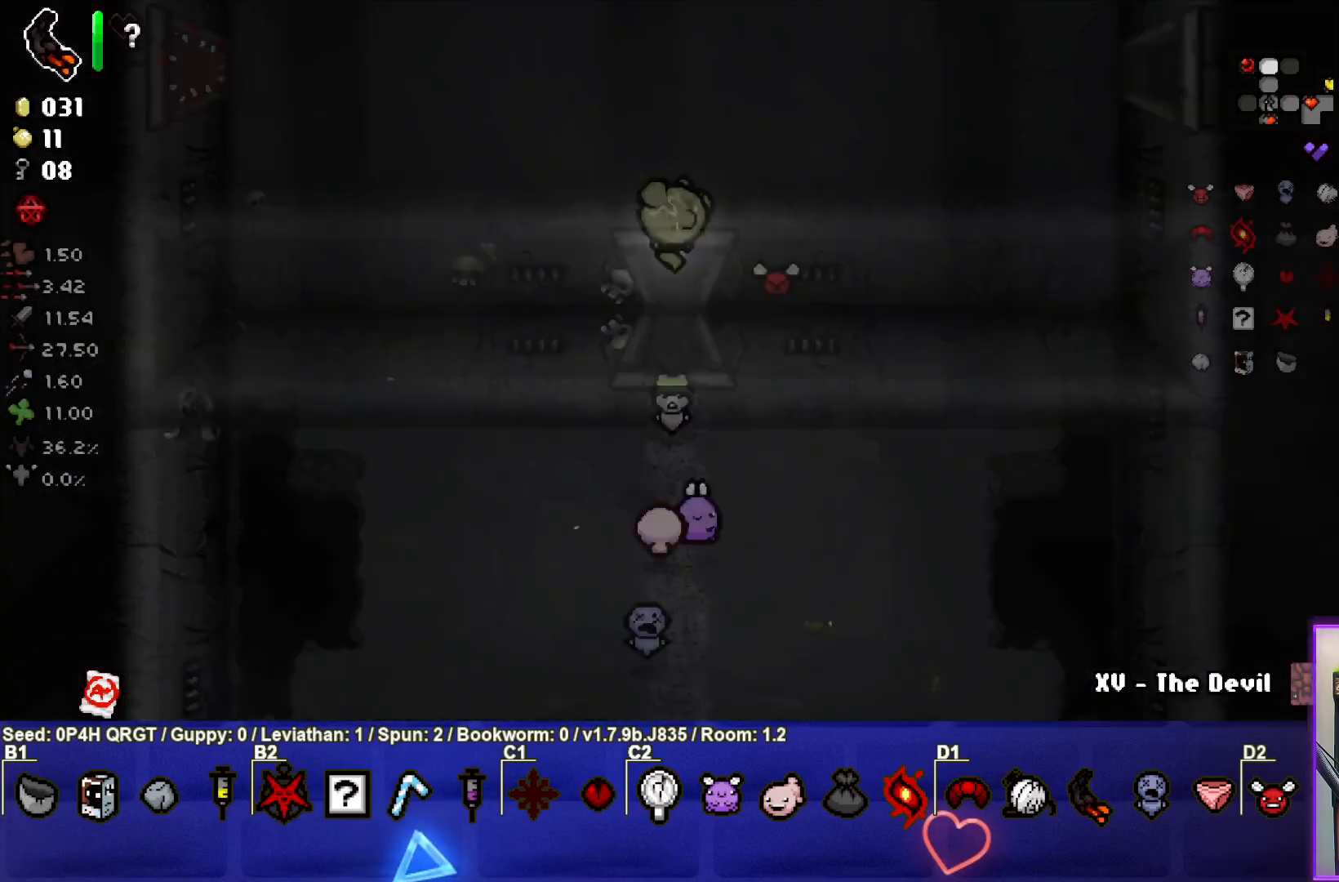
{"buttons": [], "left_stick": "right", "right_stick": "center", "events": [[200, "left_stick", "up-right"], [317, "left_stick", "right"]]}
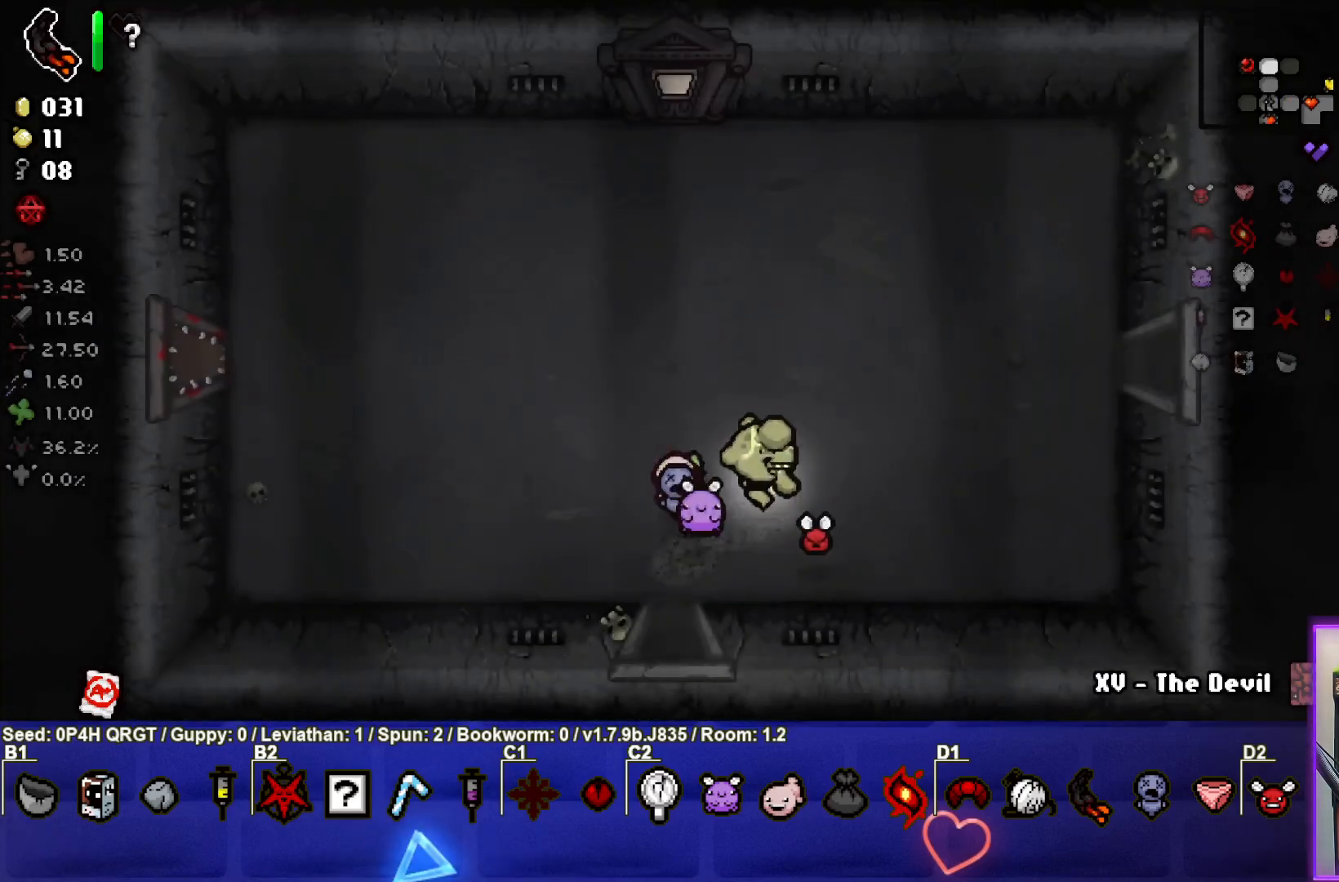
{"buttons": [], "left_stick": "right", "right_stick": "center", "events": []}
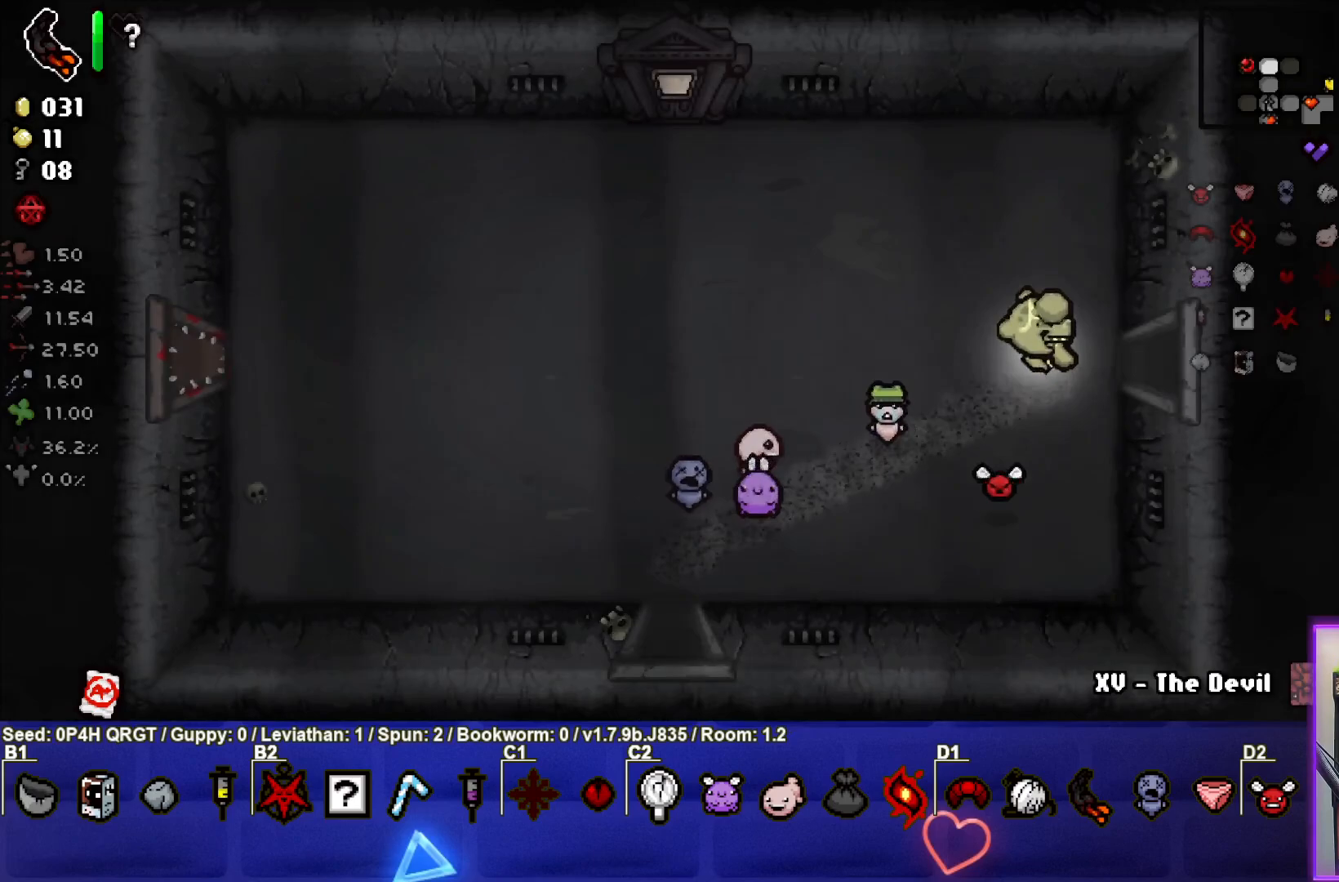
{"buttons": [], "left_stick": "center", "right_stick": "right", "events": [[283, "right_stick", "right"], [317, "left_stick", "center"]]}
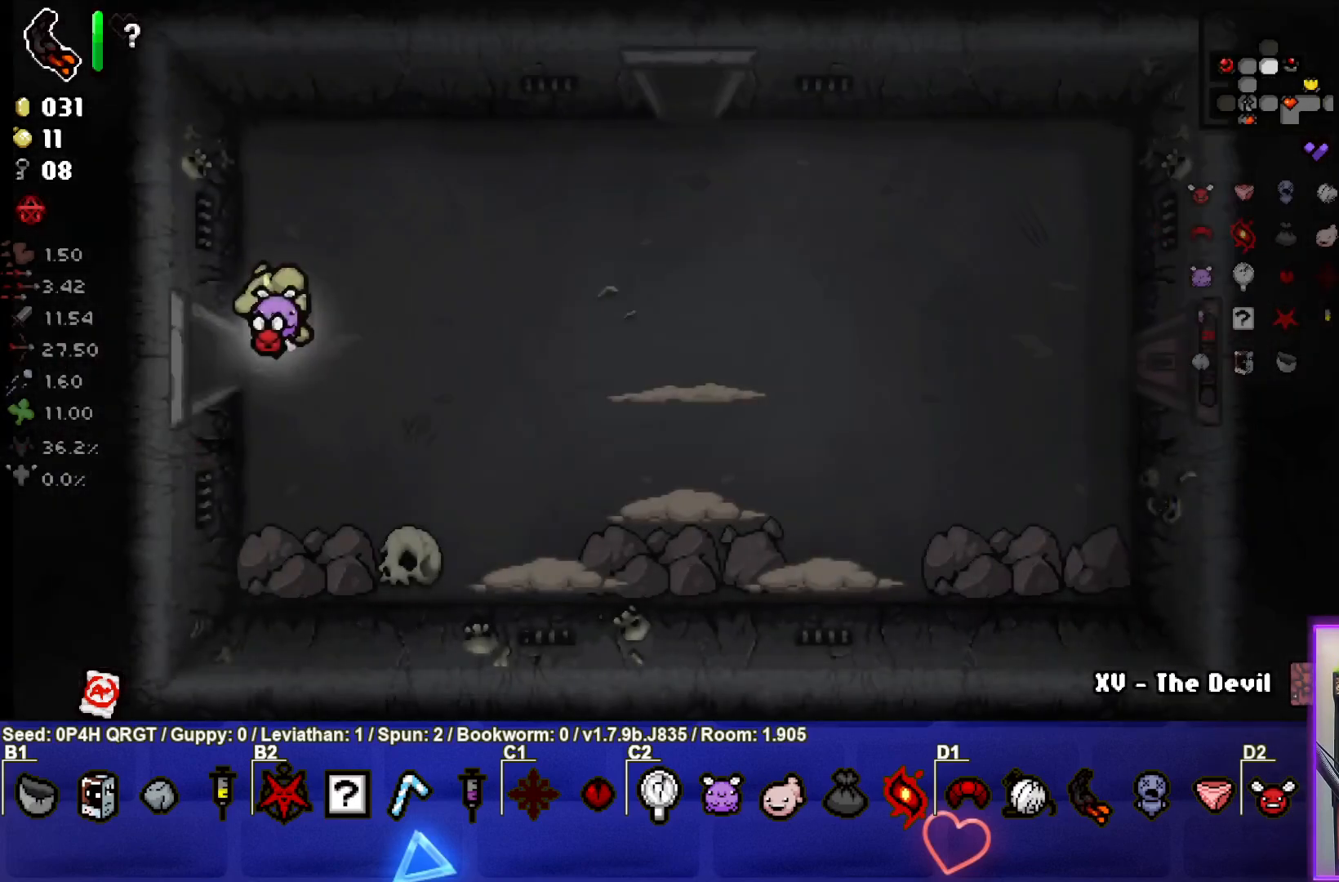
{"buttons": [], "left_stick": "down-right", "right_stick": "right", "events": [[283, "left_stick", "down-right"]]}
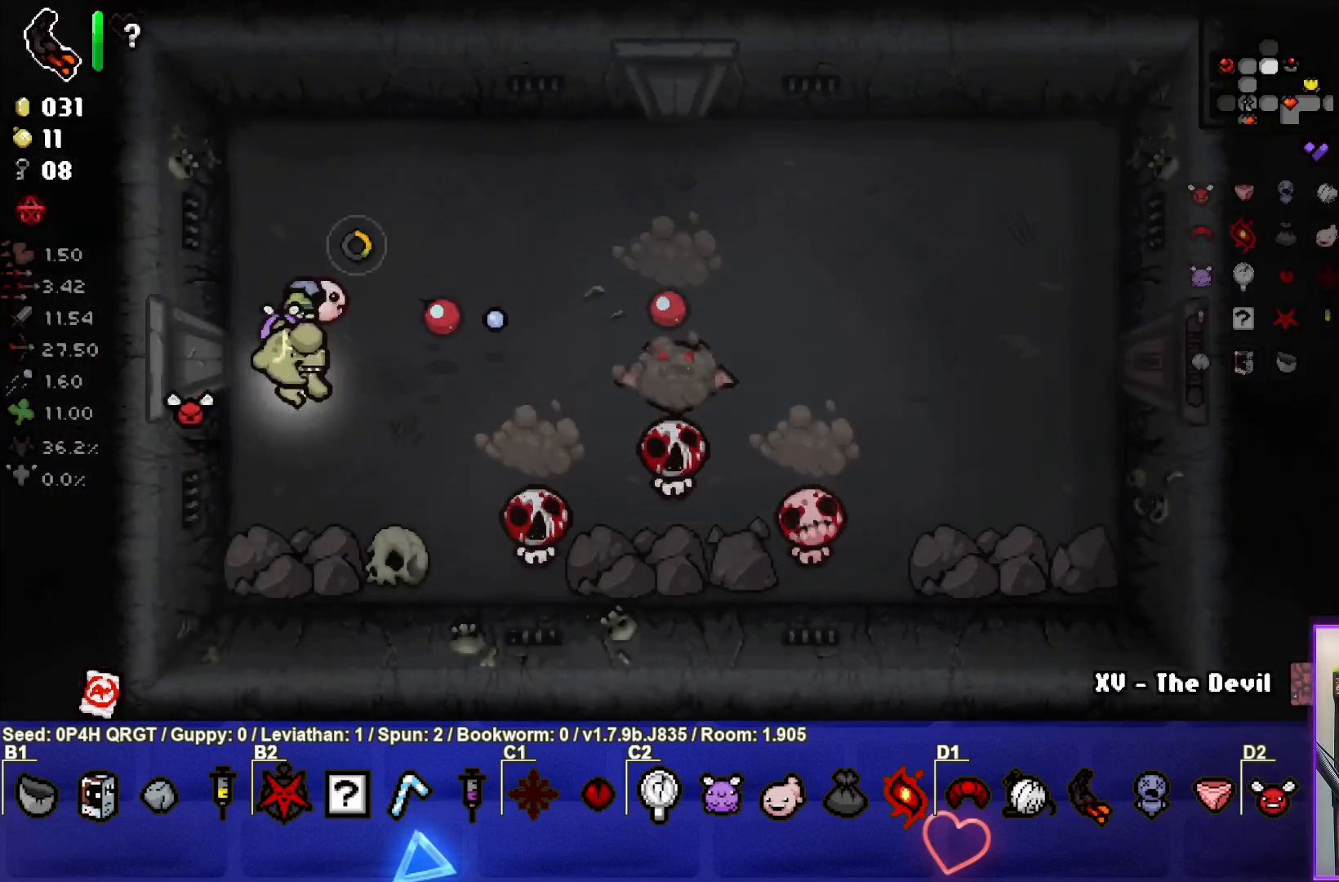
{"buttons": [], "left_stick": "left", "right_stick": "right", "events": [[150, "left_stick", "center"], [250, "left_stick", "down-left"], [383, "left_stick", "left"]]}
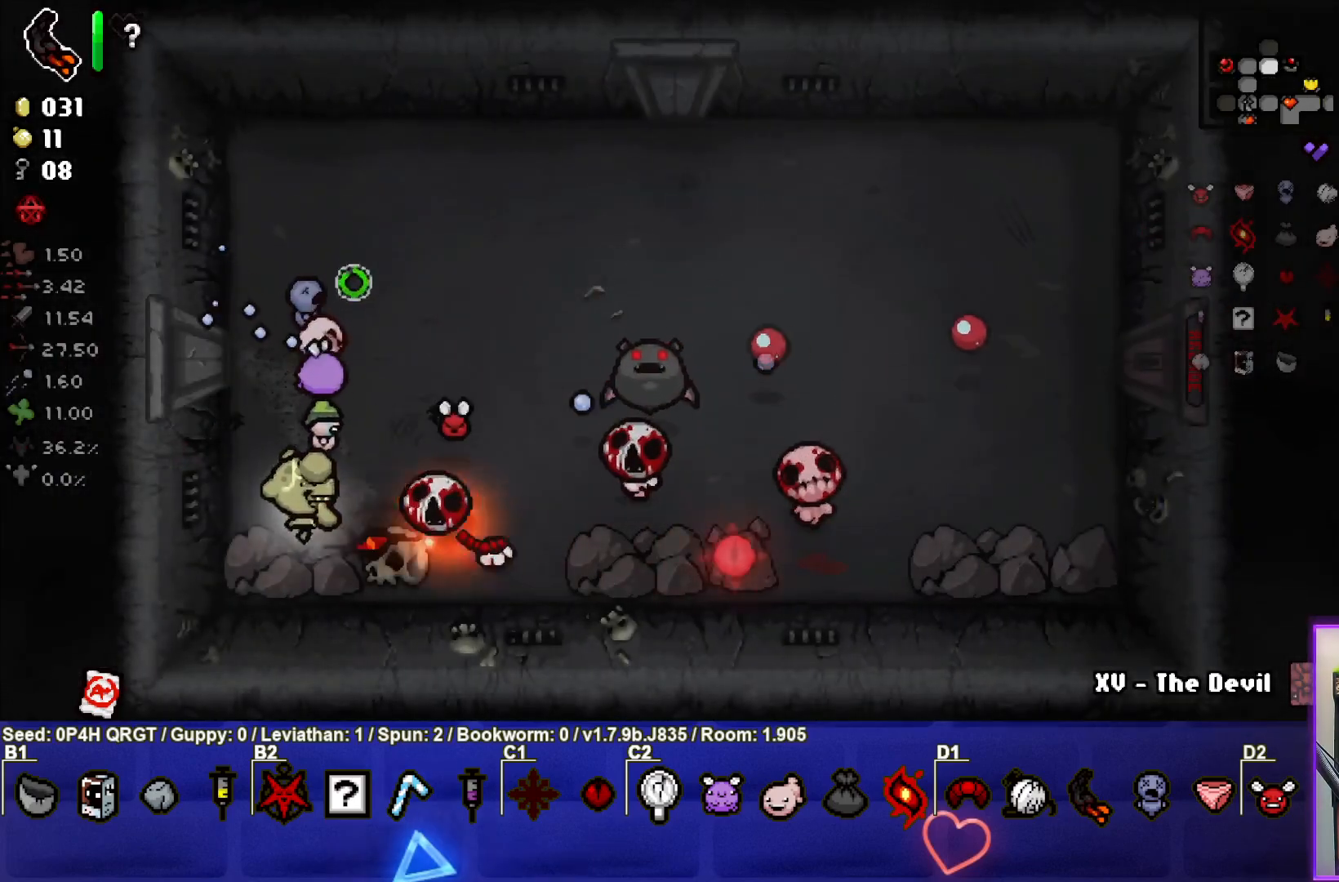
{"buttons": [], "left_stick": "up", "right_stick": "right", "events": [[167, "left_stick", "up"]]}
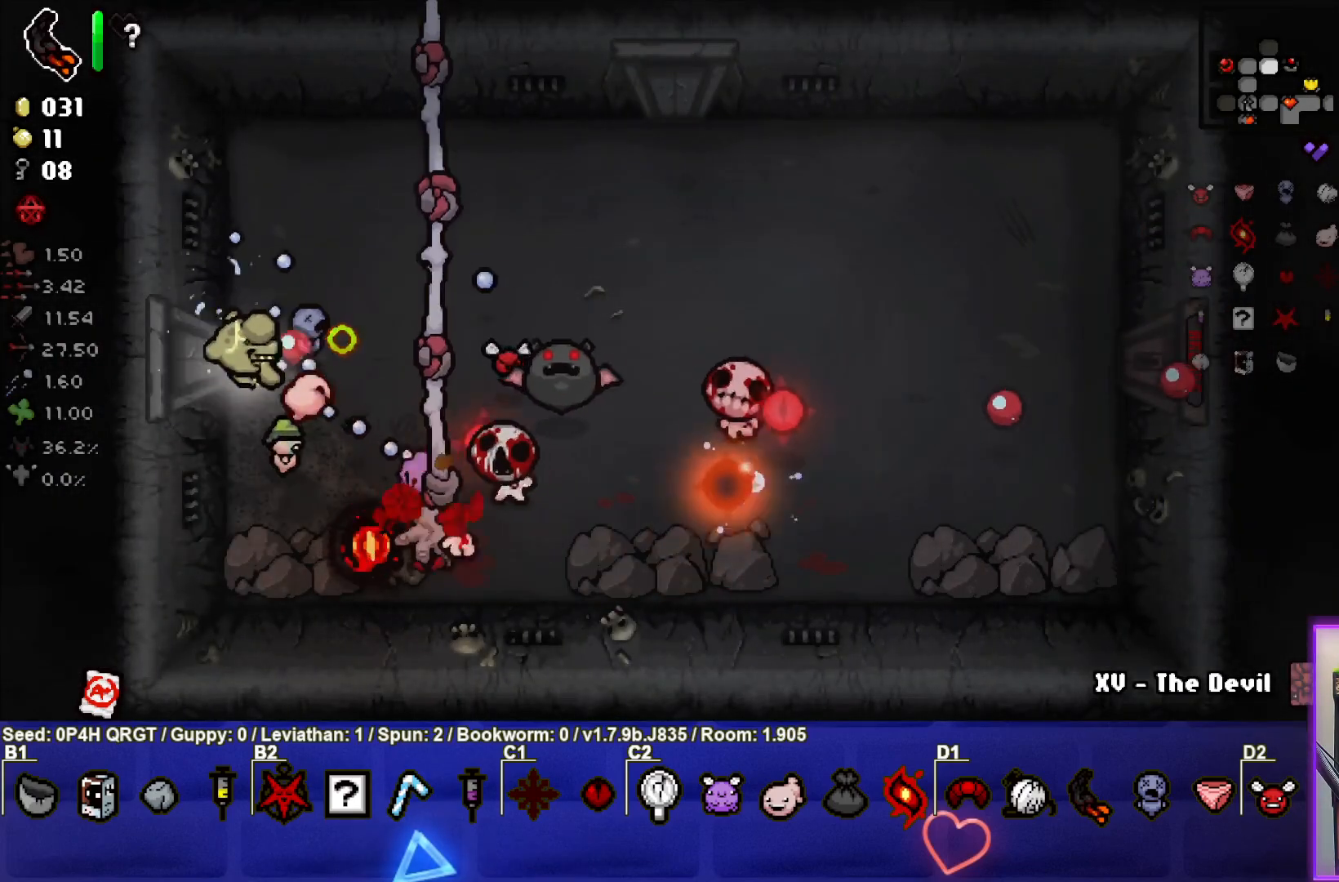
{"buttons": [], "left_stick": "up-right", "right_stick": "down", "events": [[183, "left_stick", "up-right"], [250, "right_stick", "center"], [383, "right_stick", "down"]]}
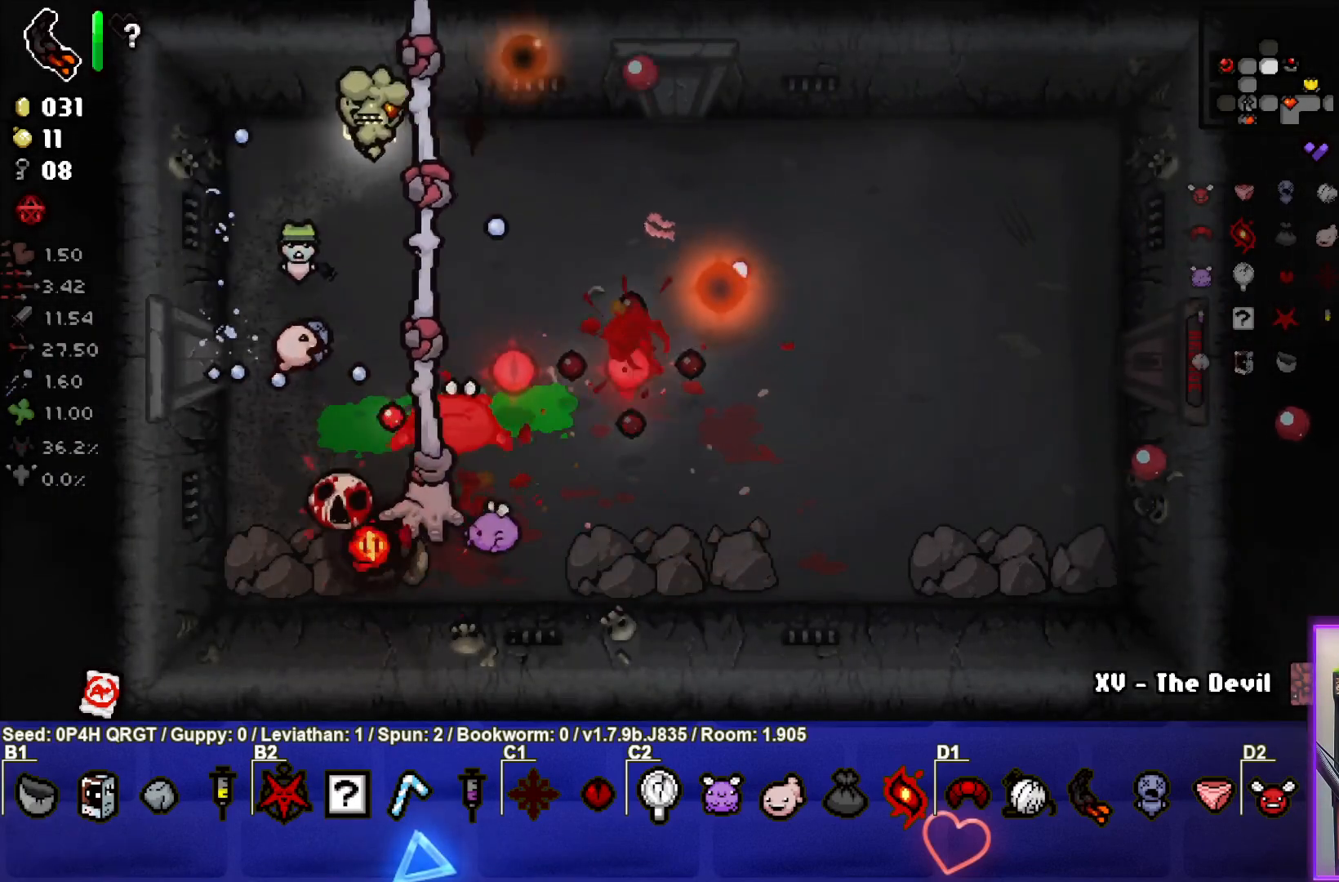
{"buttons": [], "left_stick": "right", "right_stick": "down", "events": [[200, "left_stick", "right"]]}
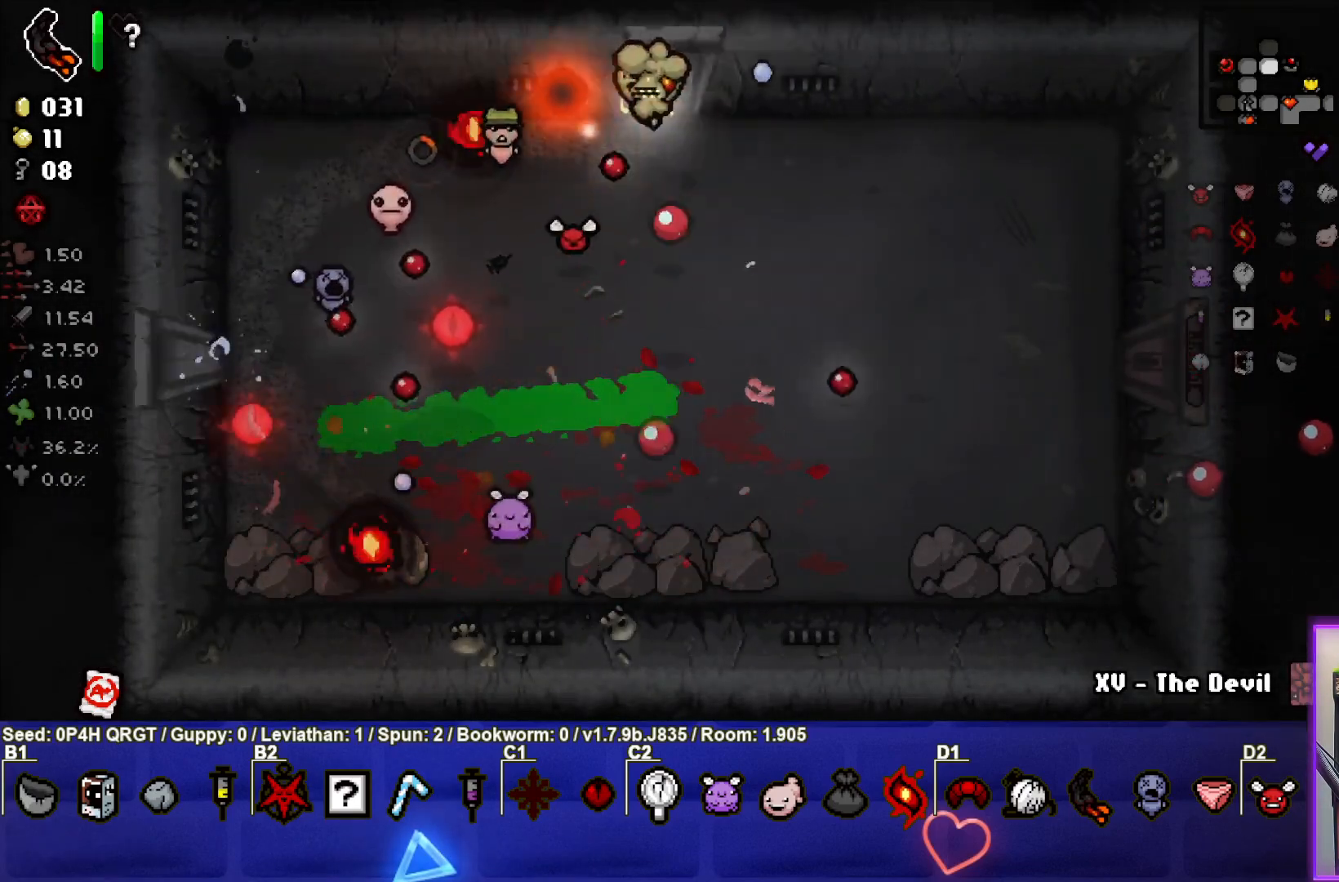
{"buttons": [], "left_stick": "down-left", "right_stick": "center", "events": [[50, "right_stick", "down-left"], [150, "left_stick", "down-right"], [250, "right_stick", "left"], [300, "left_stick", "center"], [450, "right_stick", "center"], [467, "left_stick", "down-left"]]}
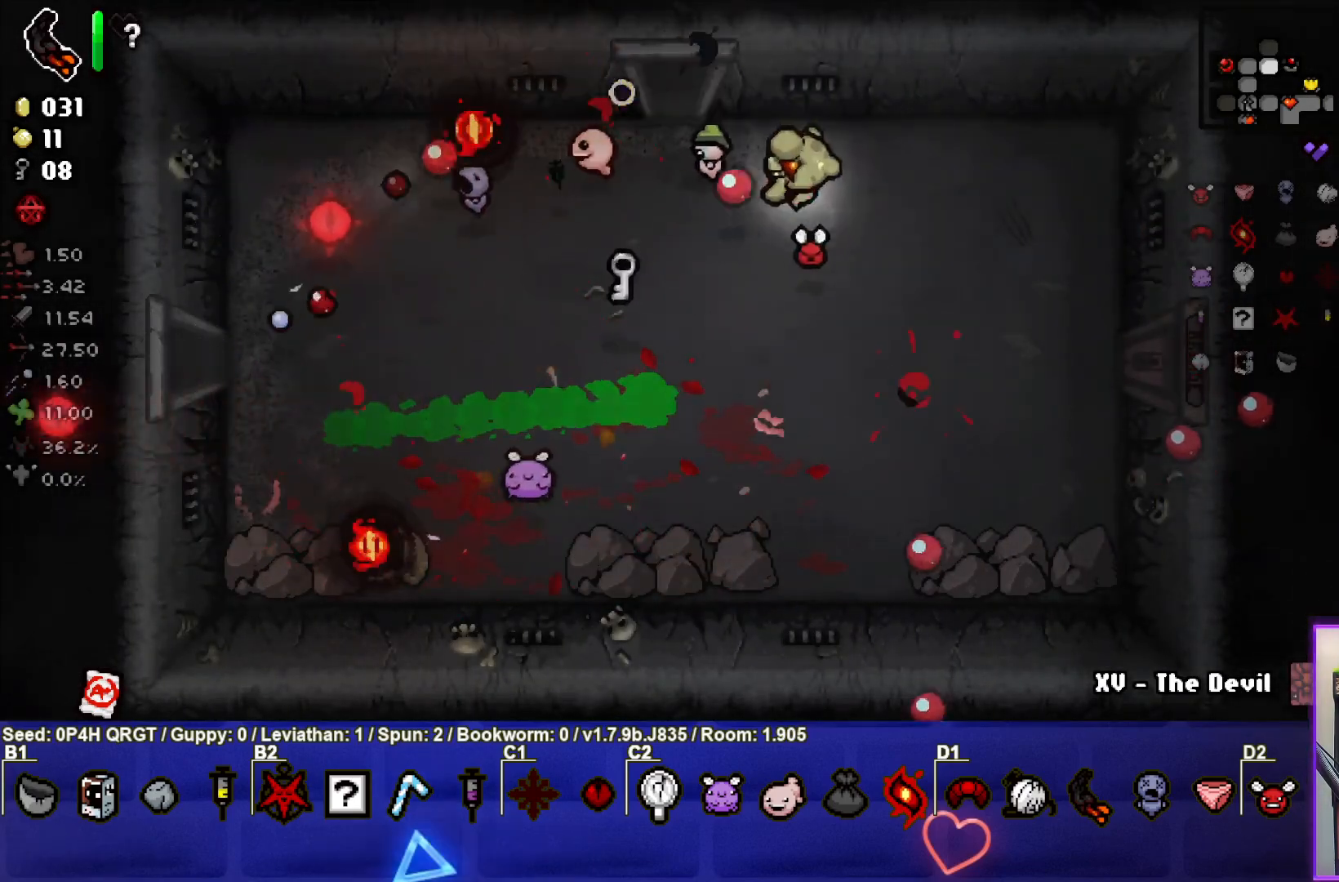
{"buttons": [], "left_stick": "up-left", "right_stick": "center", "events": [[467, "left_stick", "up-left"]]}
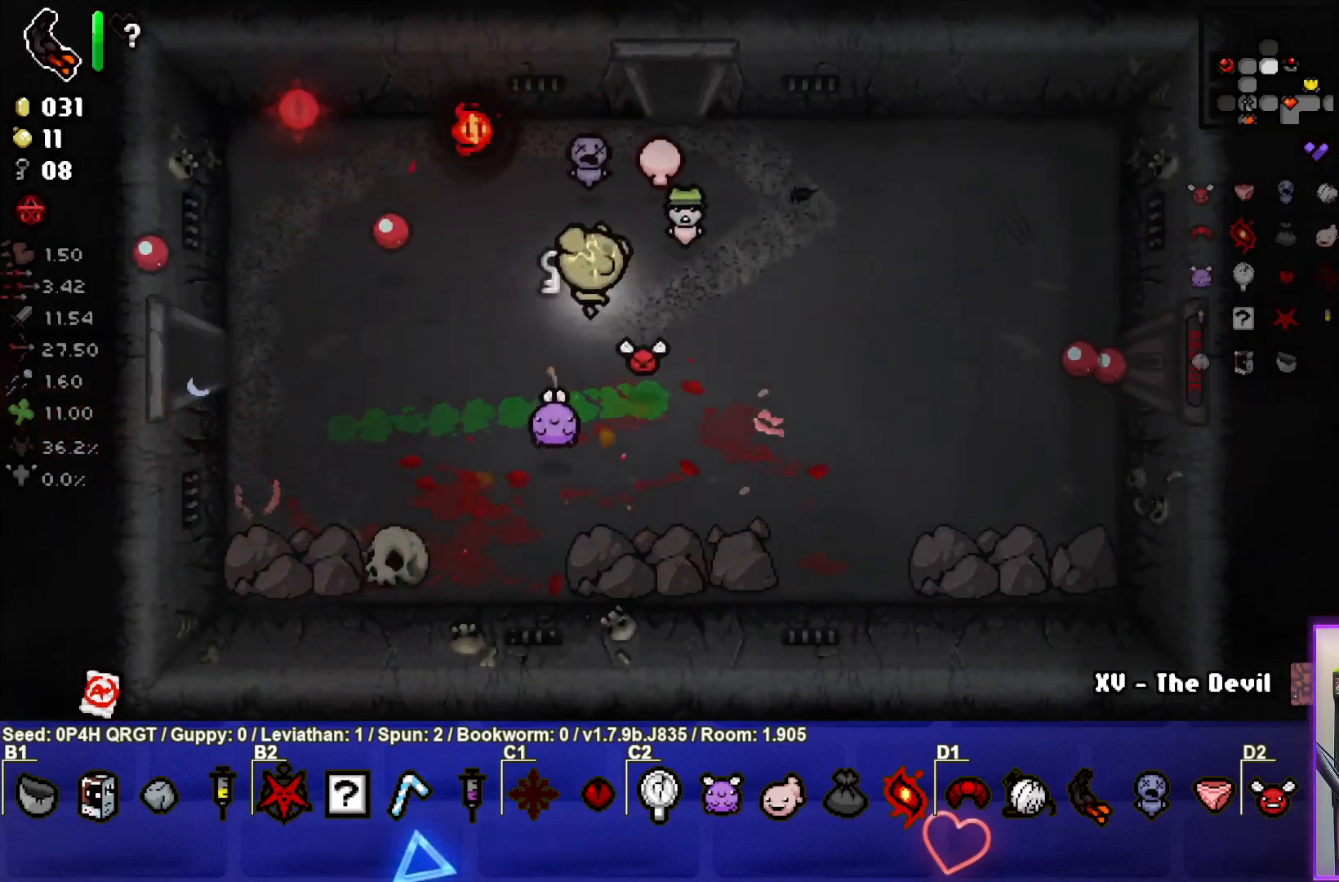
{"buttons": [], "left_stick": "up", "right_stick": "center", "events": [[83, "left_stick", "up-right"], [467, "left_stick", "up"]]}
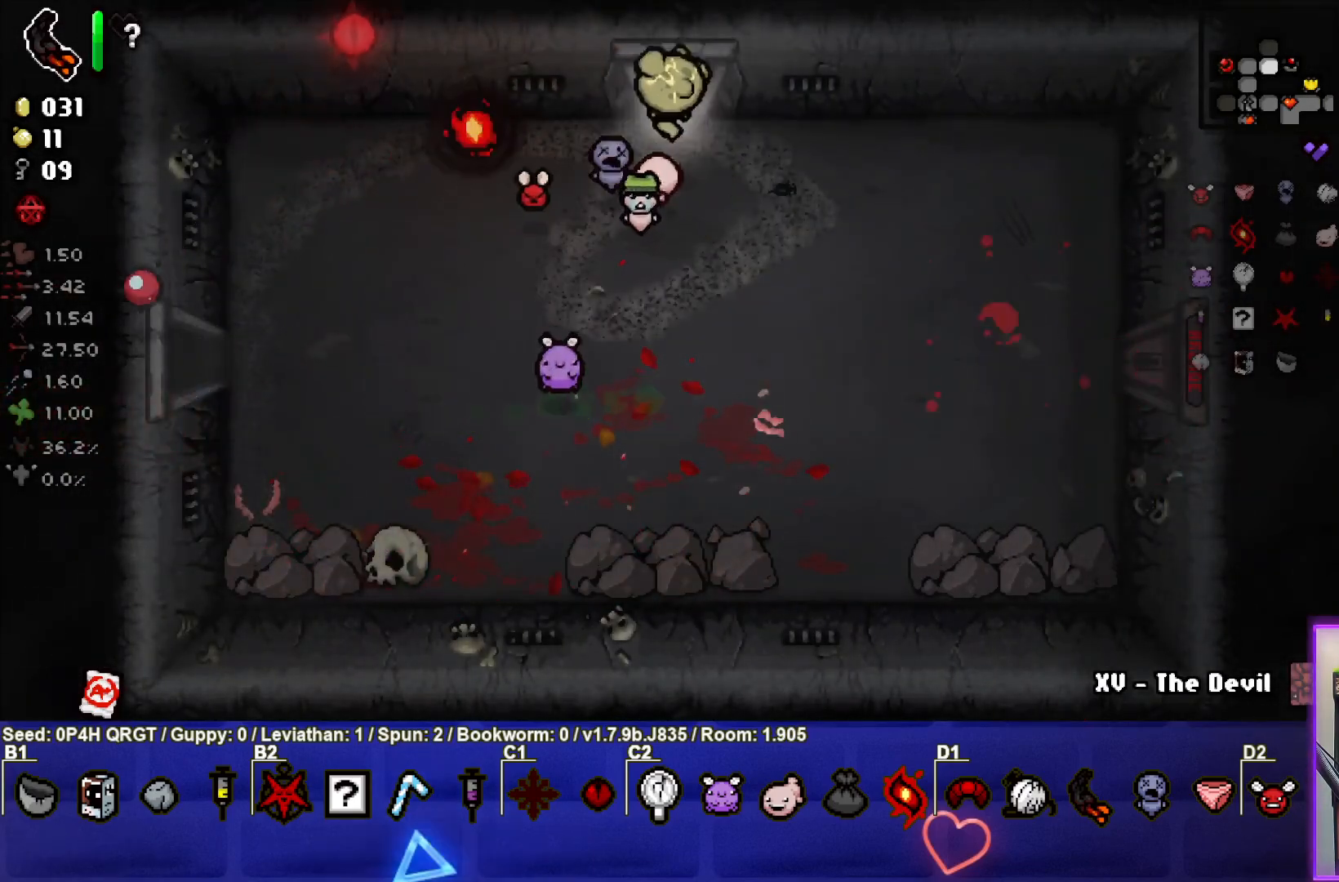
{"buttons": [], "left_stick": "center", "right_stick": "up", "events": [[183, "left_stick", "center"], [350, "right_stick", "up"]]}
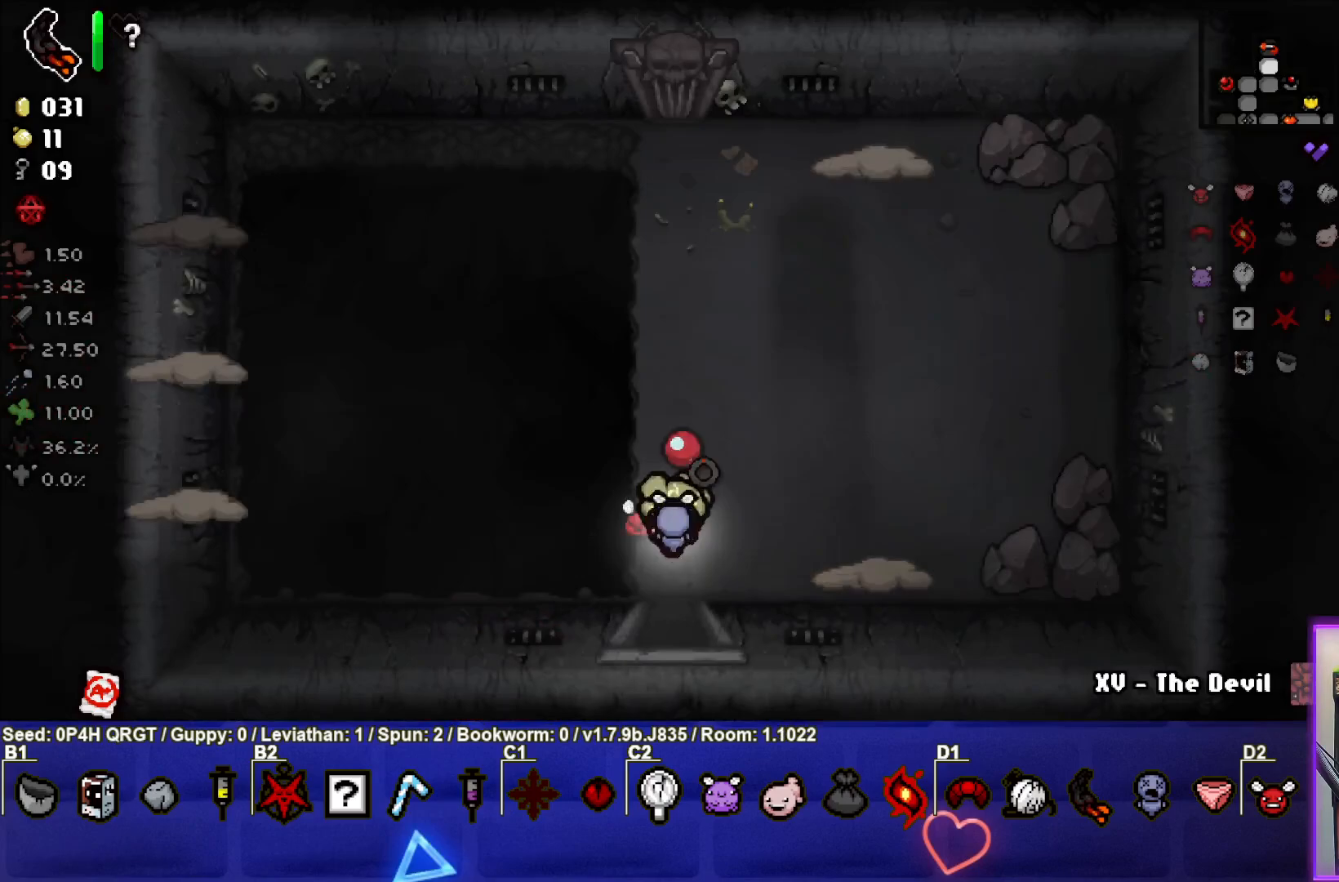
{"buttons": [], "left_stick": "center", "right_stick": "right", "events": [[300, "right_stick", "center"], [467, "right_stick", "right"]]}
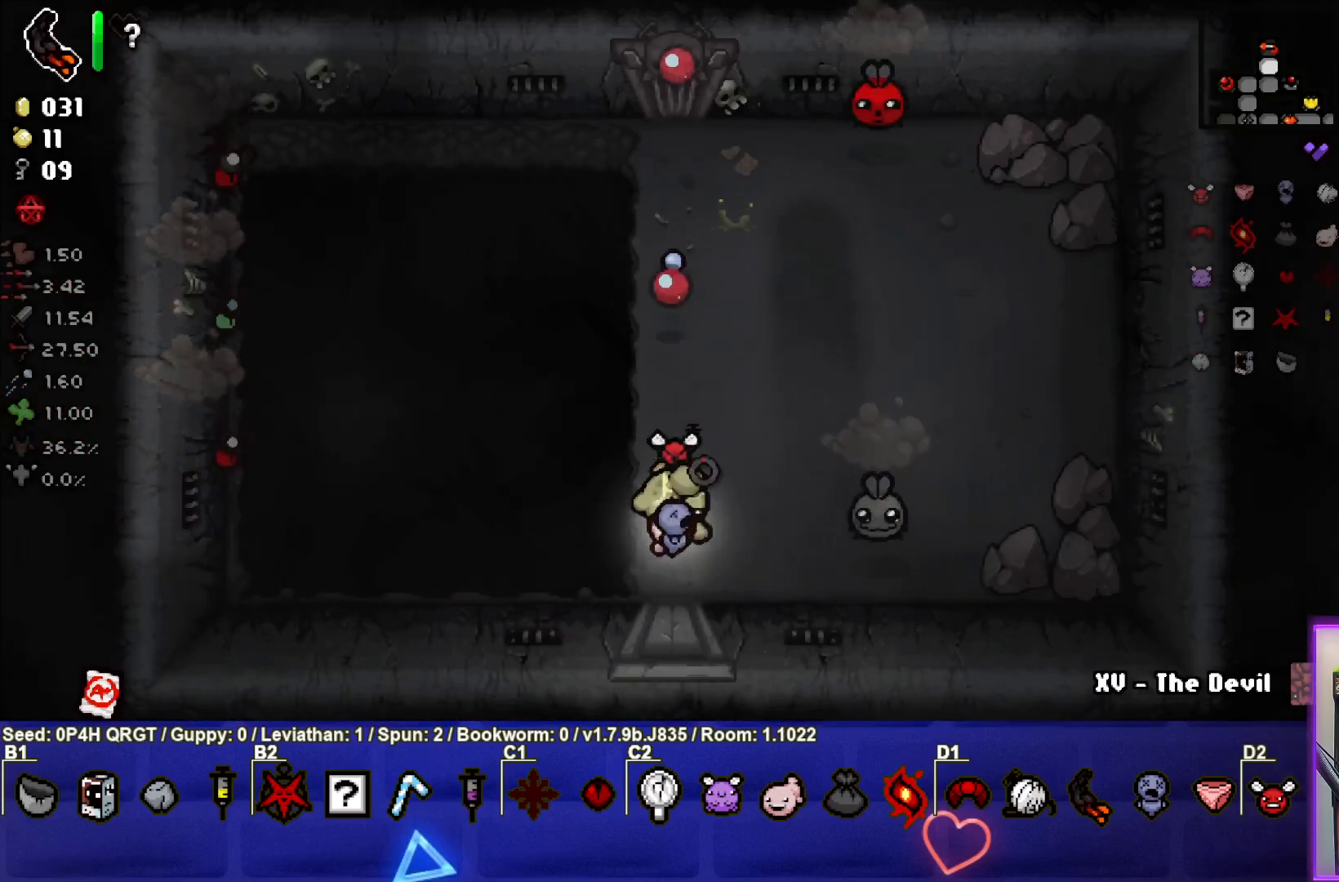
{"buttons": [], "left_stick": "center", "right_stick": "right", "events": [[33, "left_stick", "left"], [150, "left_stick", "center"], [283, "left_stick", "left"], [417, "left_stick", "center"]]}
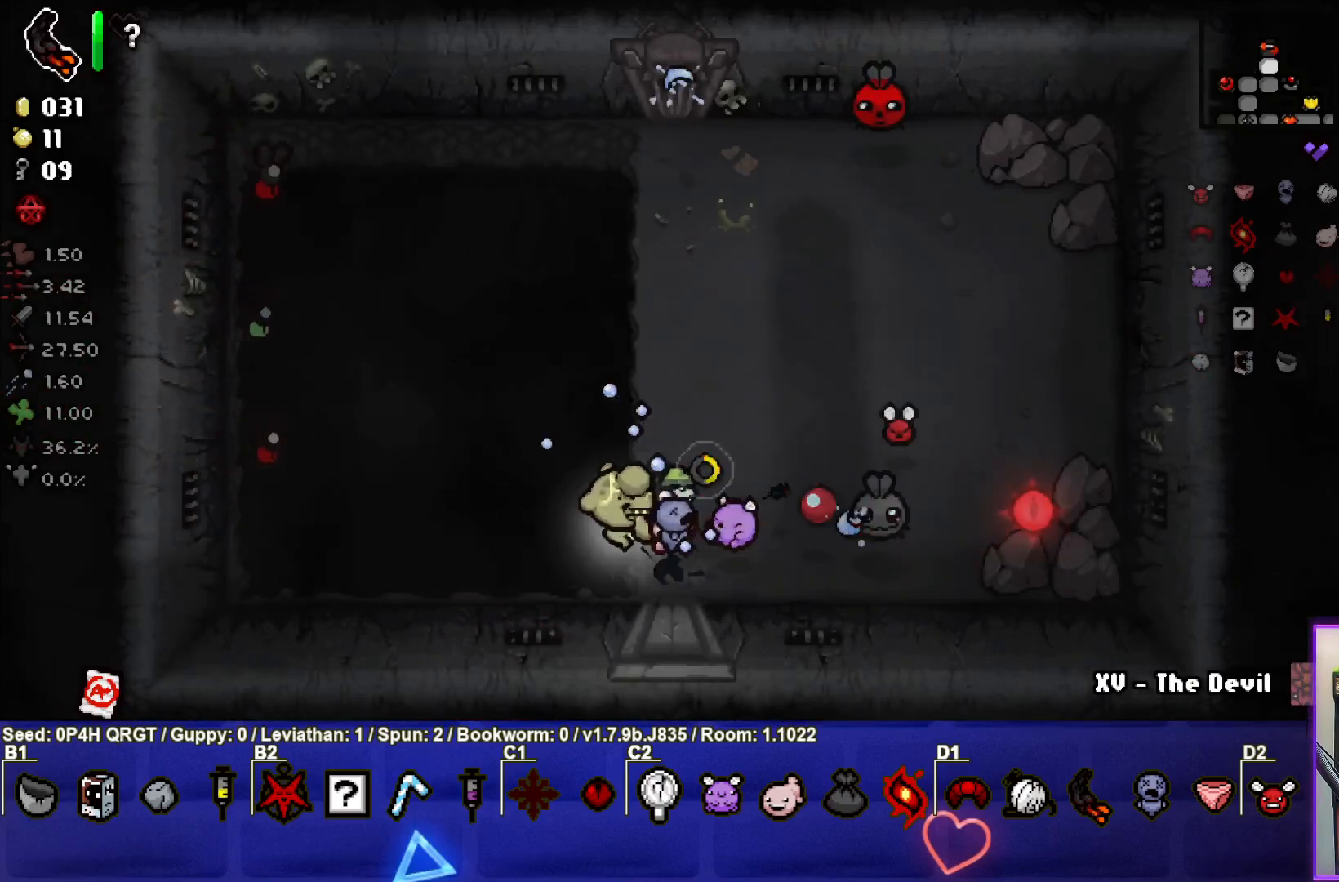
{"buttons": [], "left_stick": "up", "right_stick": "center", "events": [[17, "left_stick", "up-right"], [150, "left_stick", "center"], [150, "right_stick", "center"], [200, "left_stick", "up"]]}
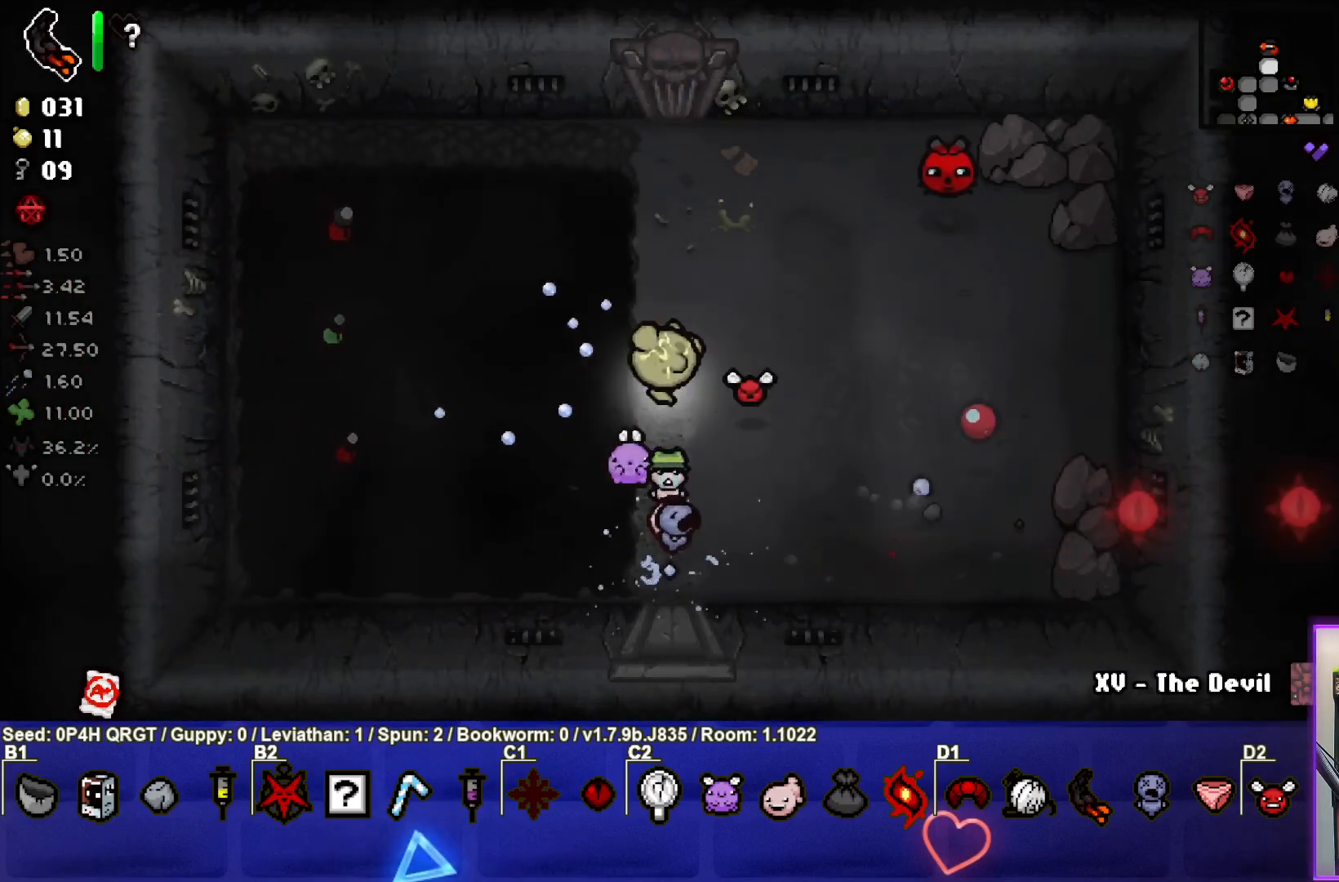
{"buttons": [], "left_stick": "up-right", "right_stick": "center", "events": [[33, "left_stick", "center"], [133, "left_stick", "up-right"], [333, "left_stick", "center"], [450, "left_stick", "up-right"]]}
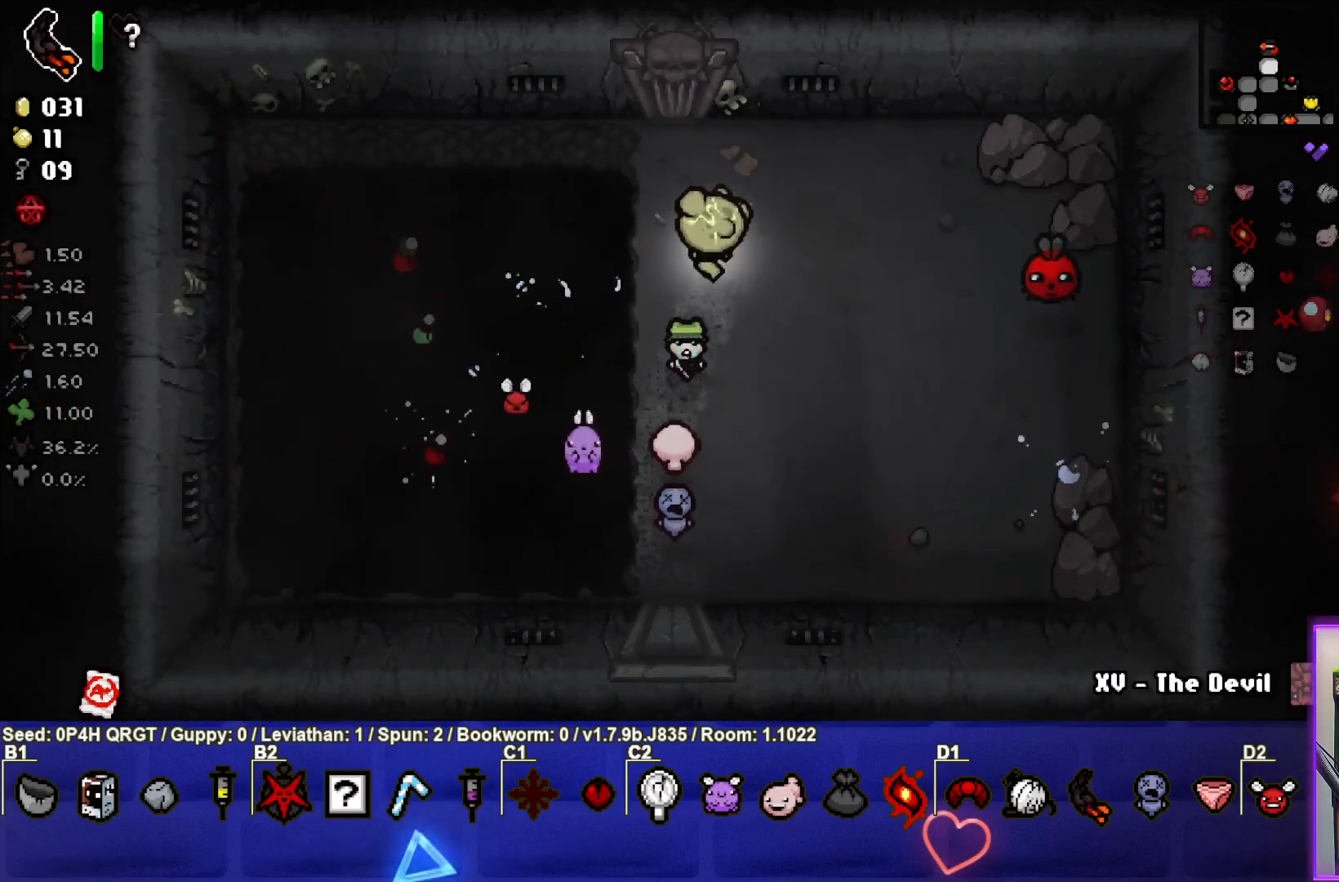
{"buttons": [], "left_stick": "right", "right_stick": "center", "events": [[283, "left_stick", "center"], [483, "left_stick", "right"]]}
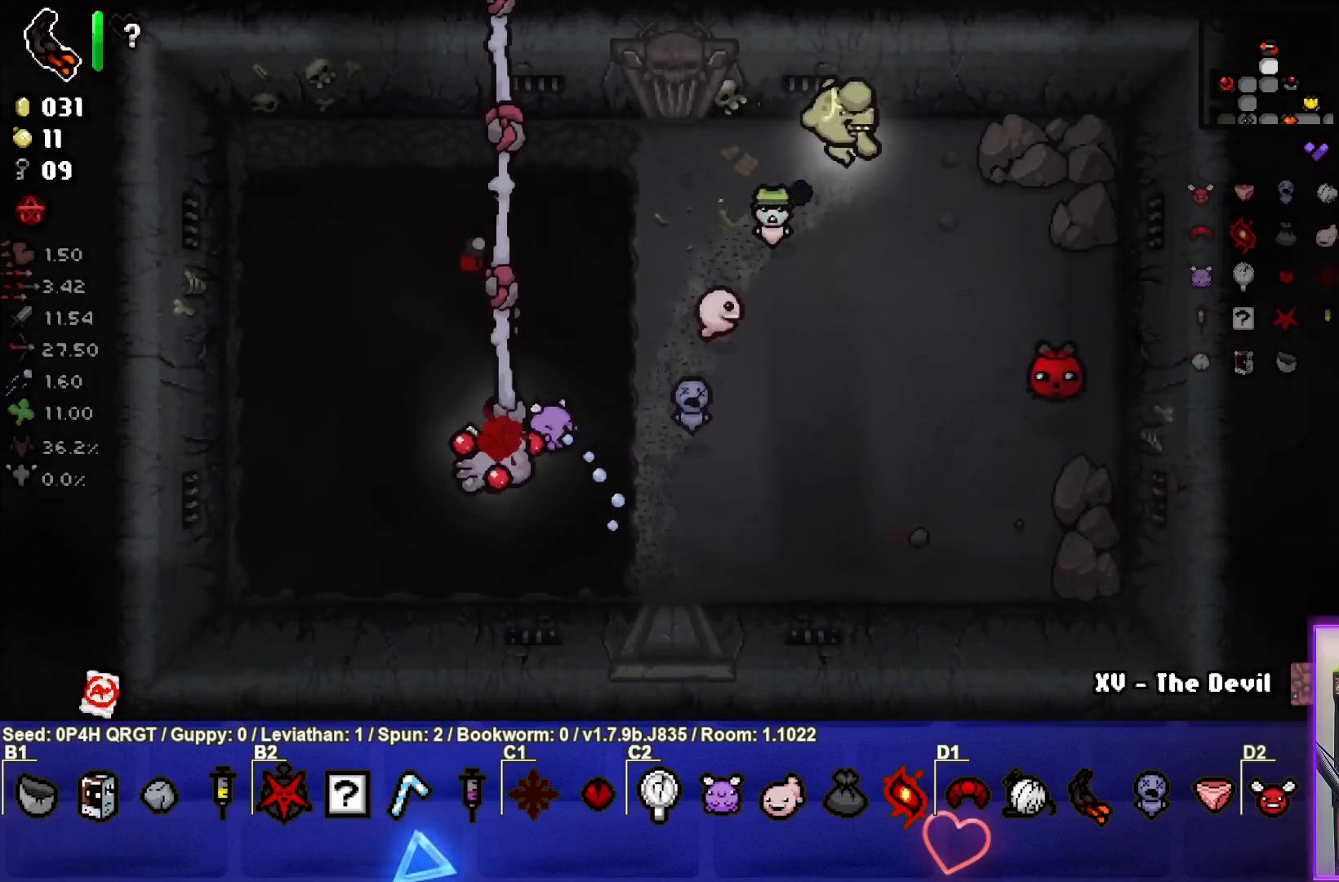
{"buttons": [], "left_stick": "center", "right_stick": "center", "events": [[150, "left_stick", "center"], [250, "left_stick", "right"], [483, "left_stick", "center"]]}
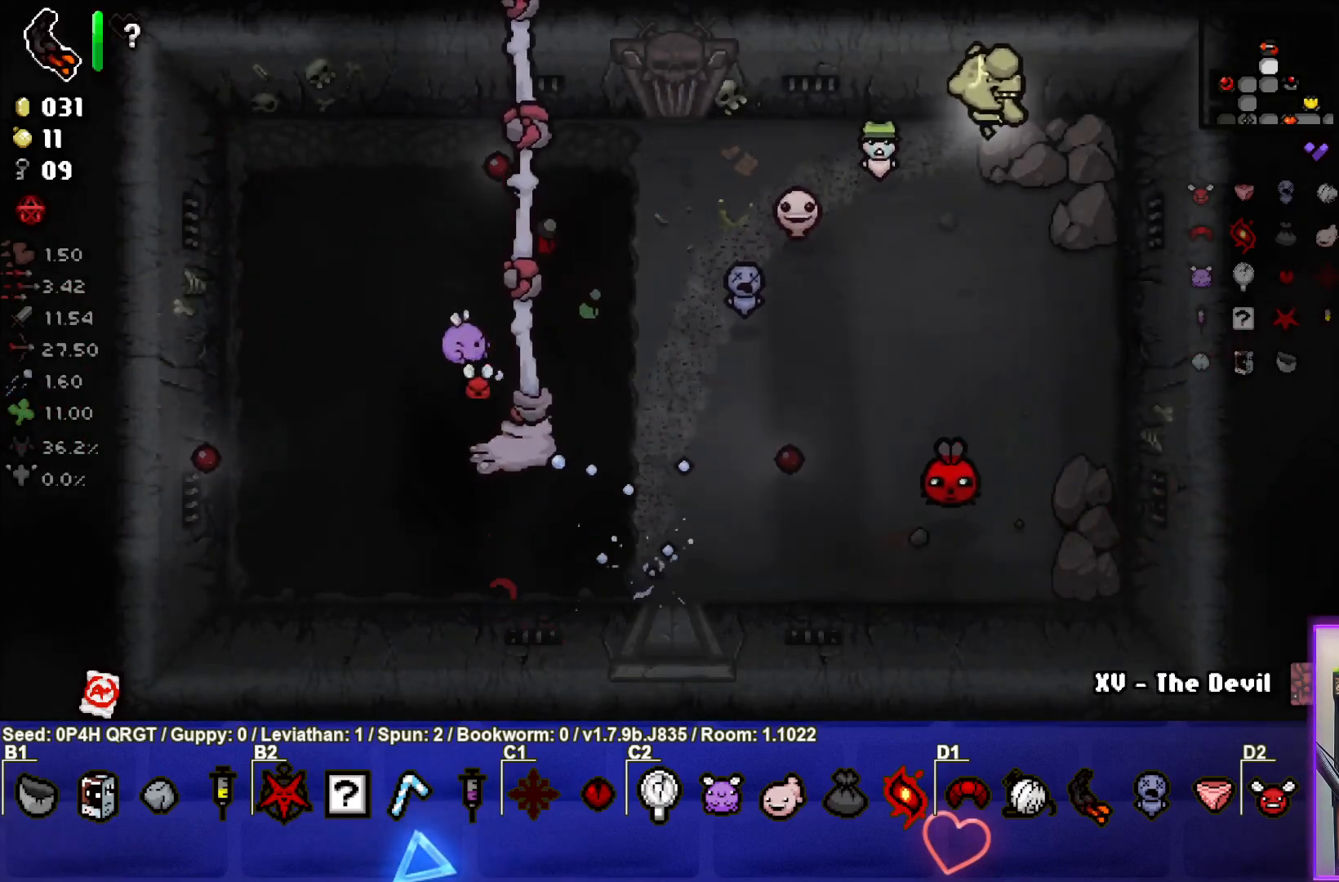
{"buttons": [], "left_stick": "right", "right_stick": "center", "events": [[83, "left_stick", "right"], [300, "left_stick", "center"], [450, "left_stick", "right"]]}
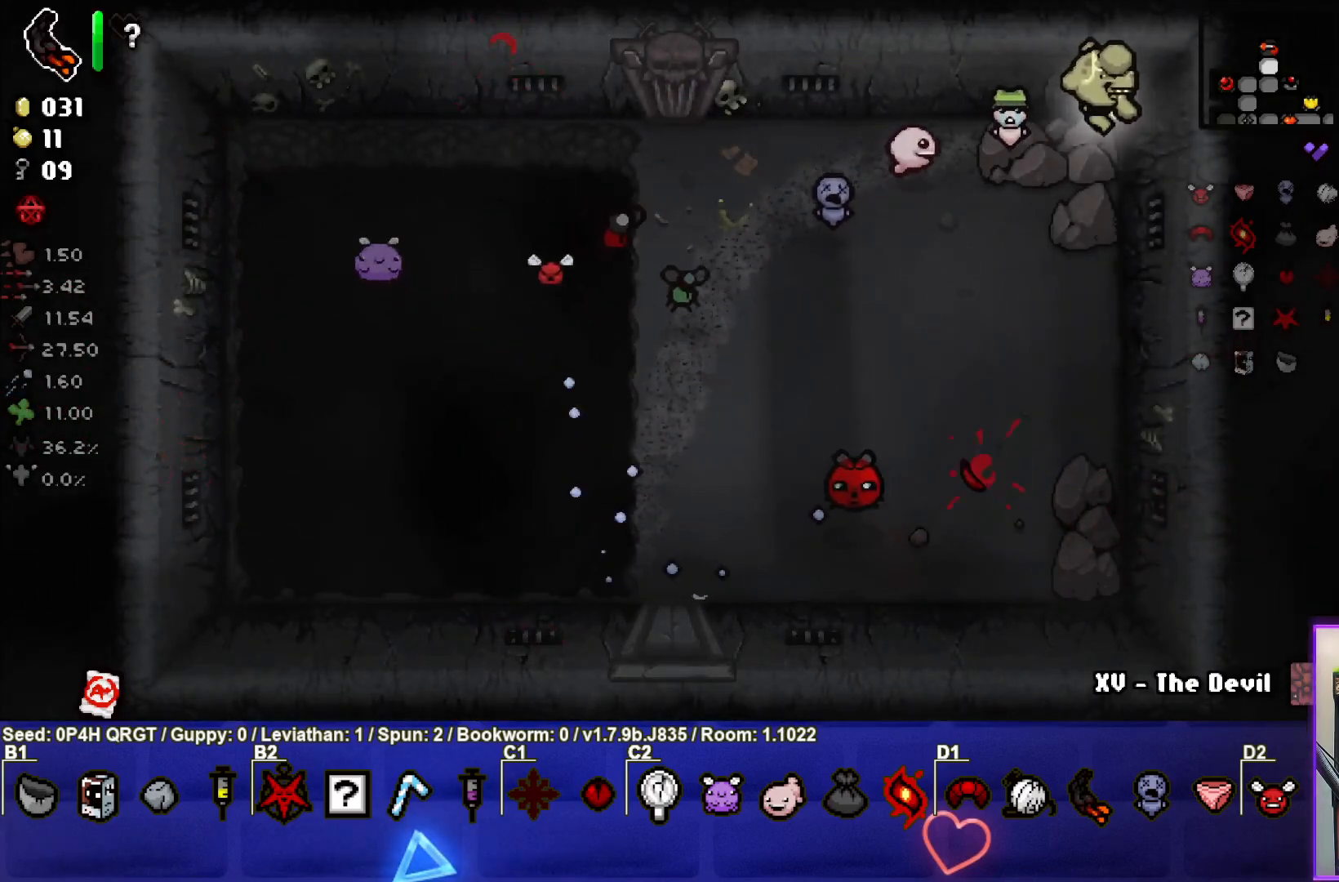
{"buttons": [], "left_stick": "down-right", "right_stick": "center", "events": [[133, "left_stick", "center"], [317, "left_stick", "down-right"]]}
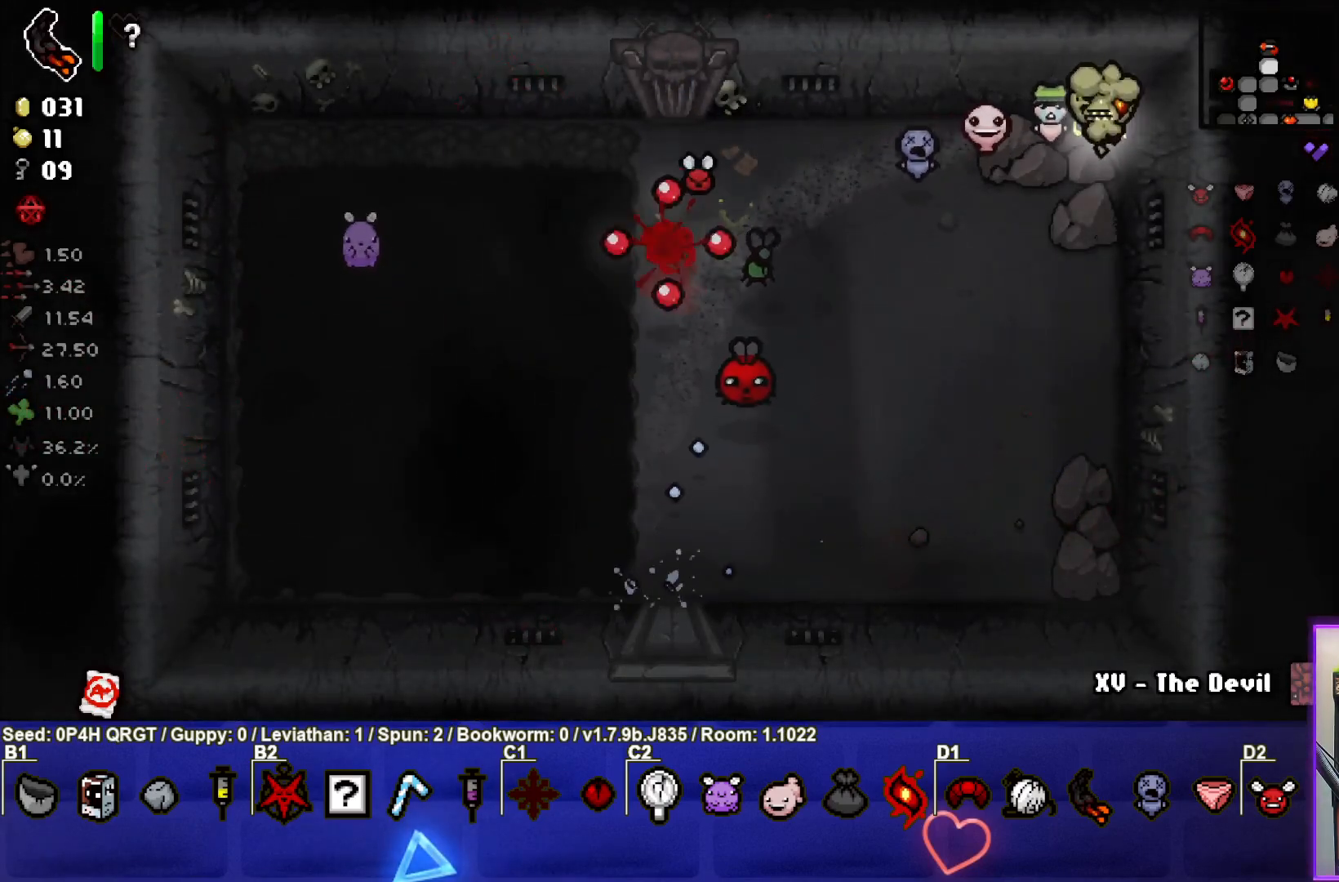
{"buttons": [], "left_stick": "down", "right_stick": "center", "events": [[200, "left_stick", "down"]]}
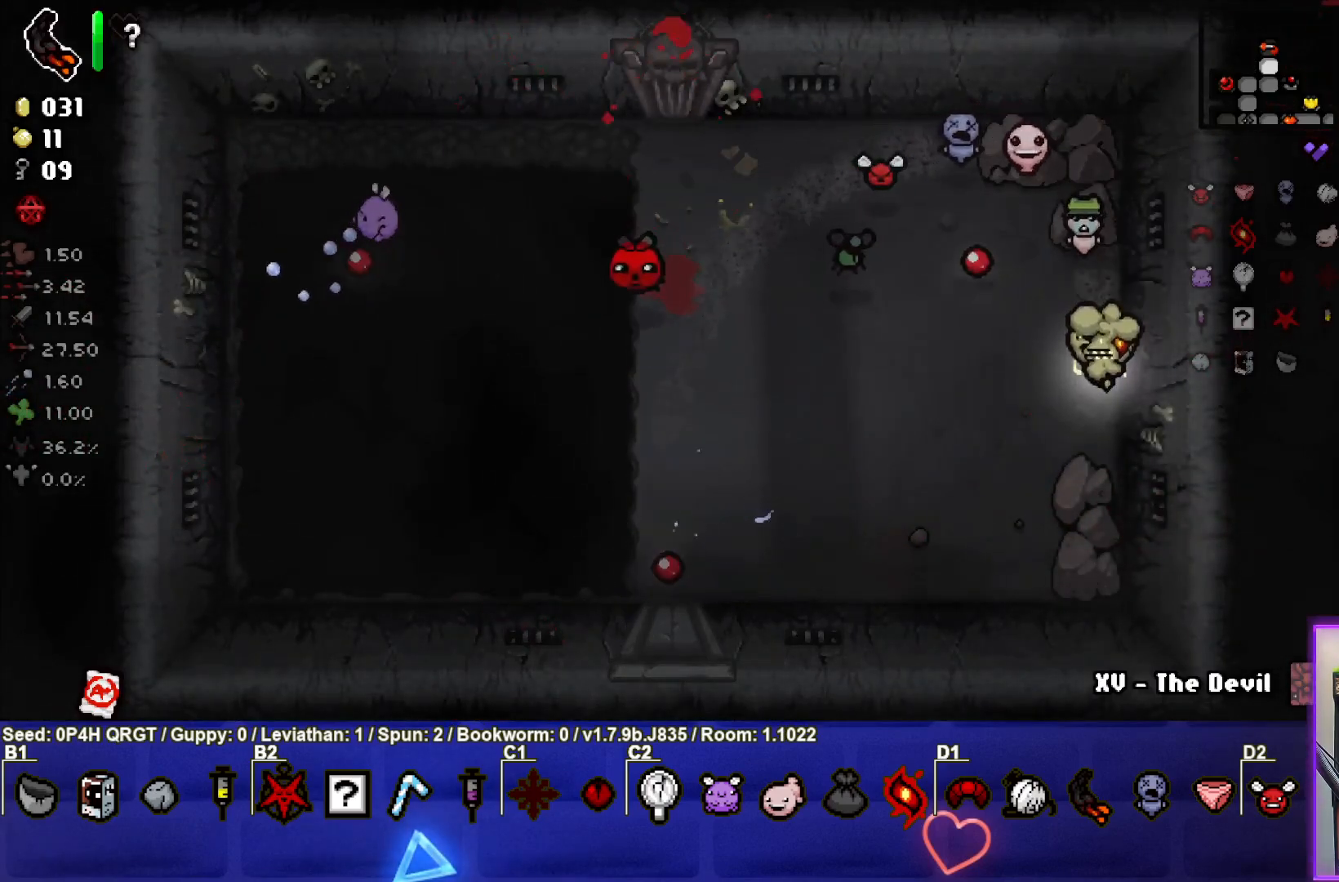
{"buttons": [], "left_stick": "left", "right_stick": "center", "events": [[150, "left_stick", "down-left"], [450, "left_stick", "left"]]}
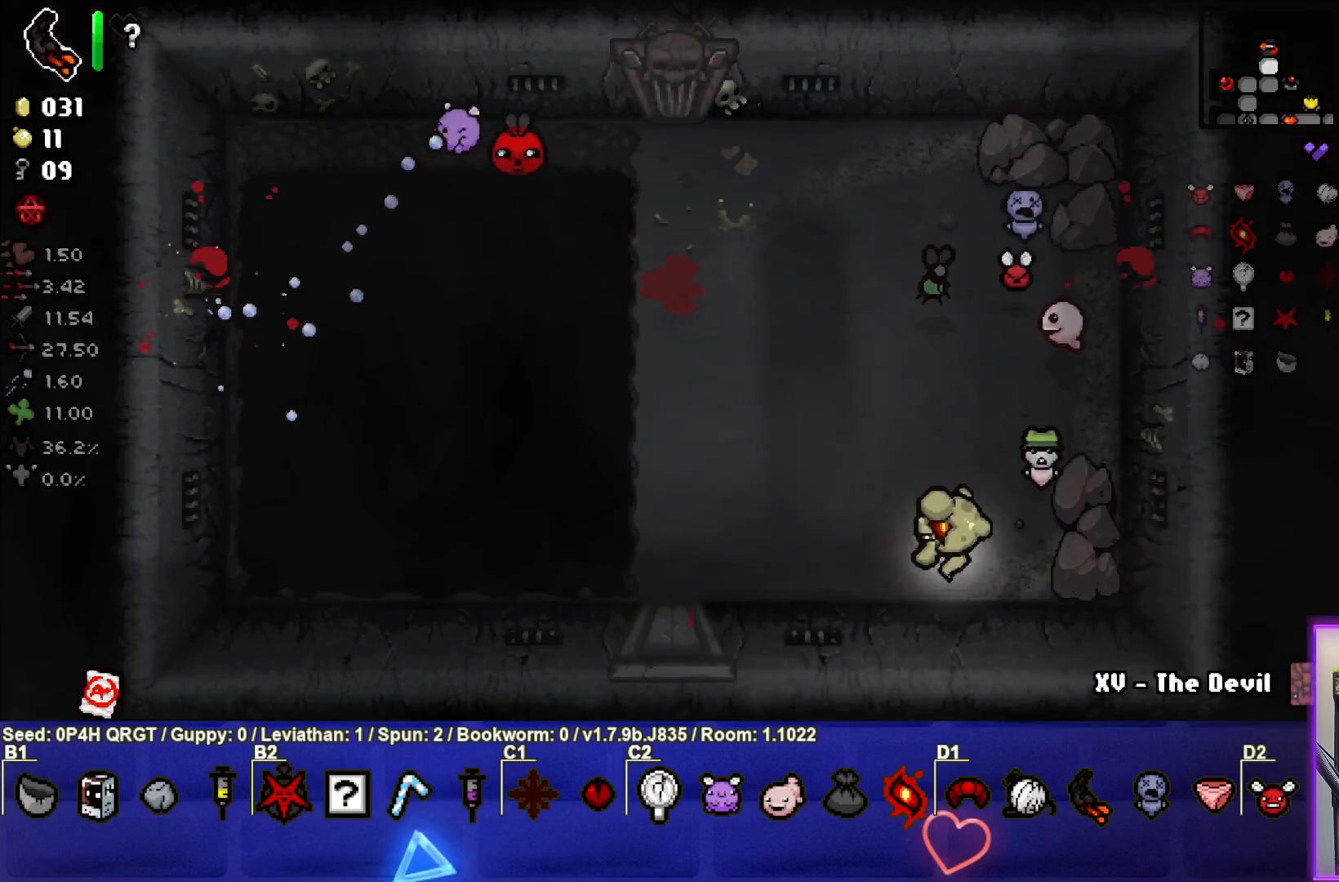
{"buttons": [], "left_stick": "left", "right_stick": "up", "events": [[67, "right_stick", "up"]]}
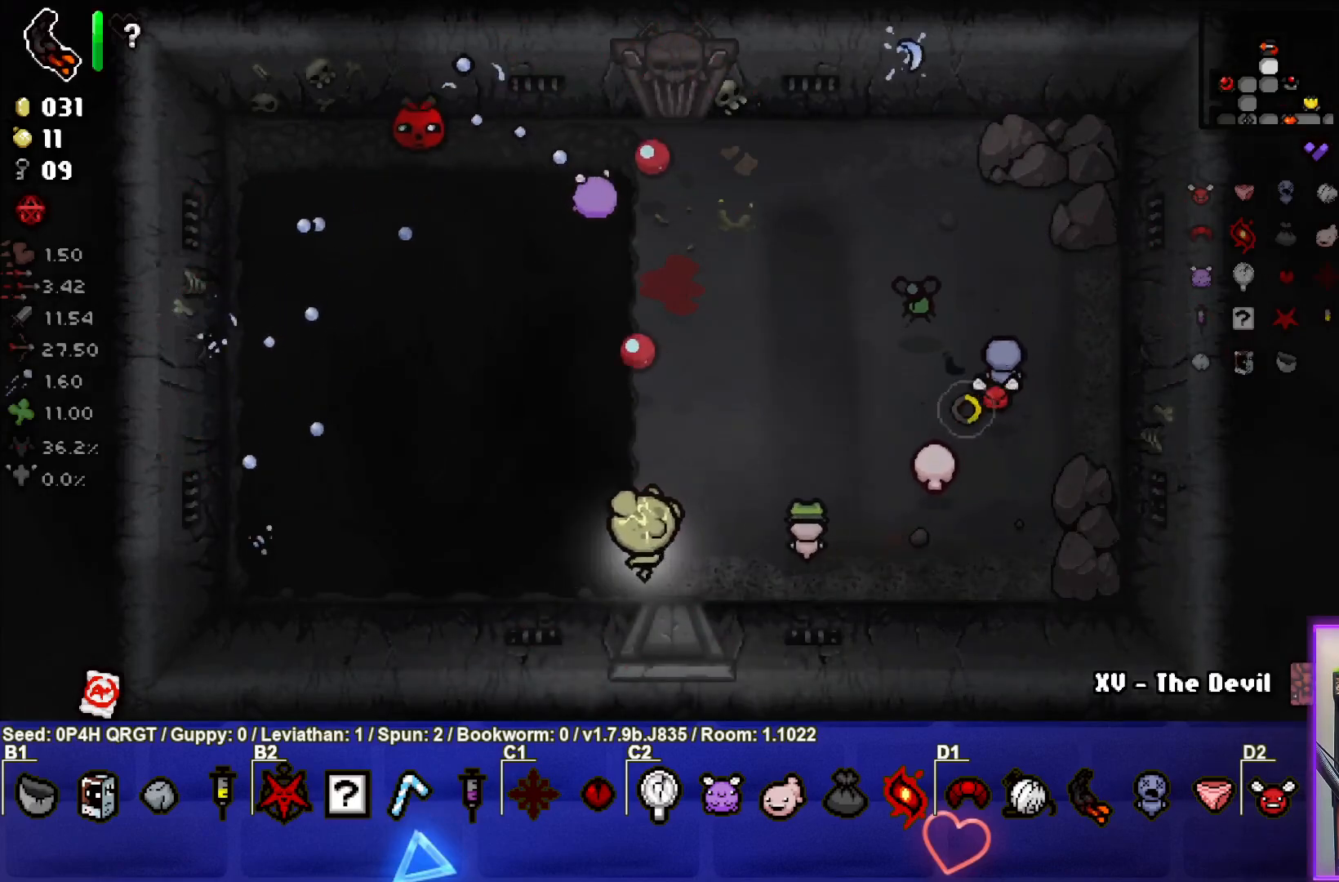
{"buttons": [], "left_stick": "up-right", "right_stick": "center", "events": [[117, "left_stick", "center"], [200, "left_stick", "up-right"], [267, "right_stick", "center"]]}
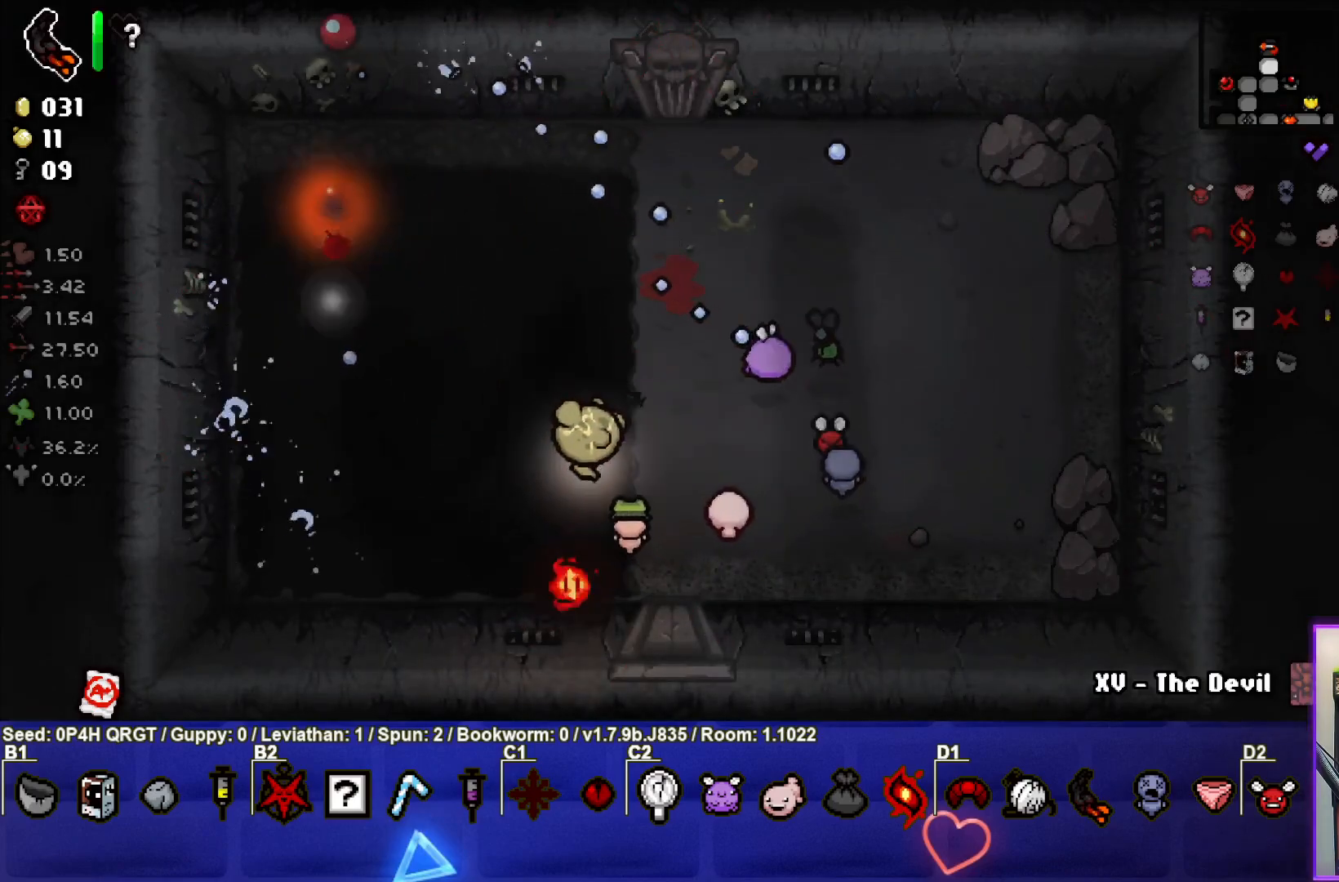
{"buttons": ["CROSS"], "left_stick": "up-right", "right_stick": "center", "events": [[100, "left_stick", "up"], [333, "CROSS", "down"], [367, "left_stick", "up-right"]]}
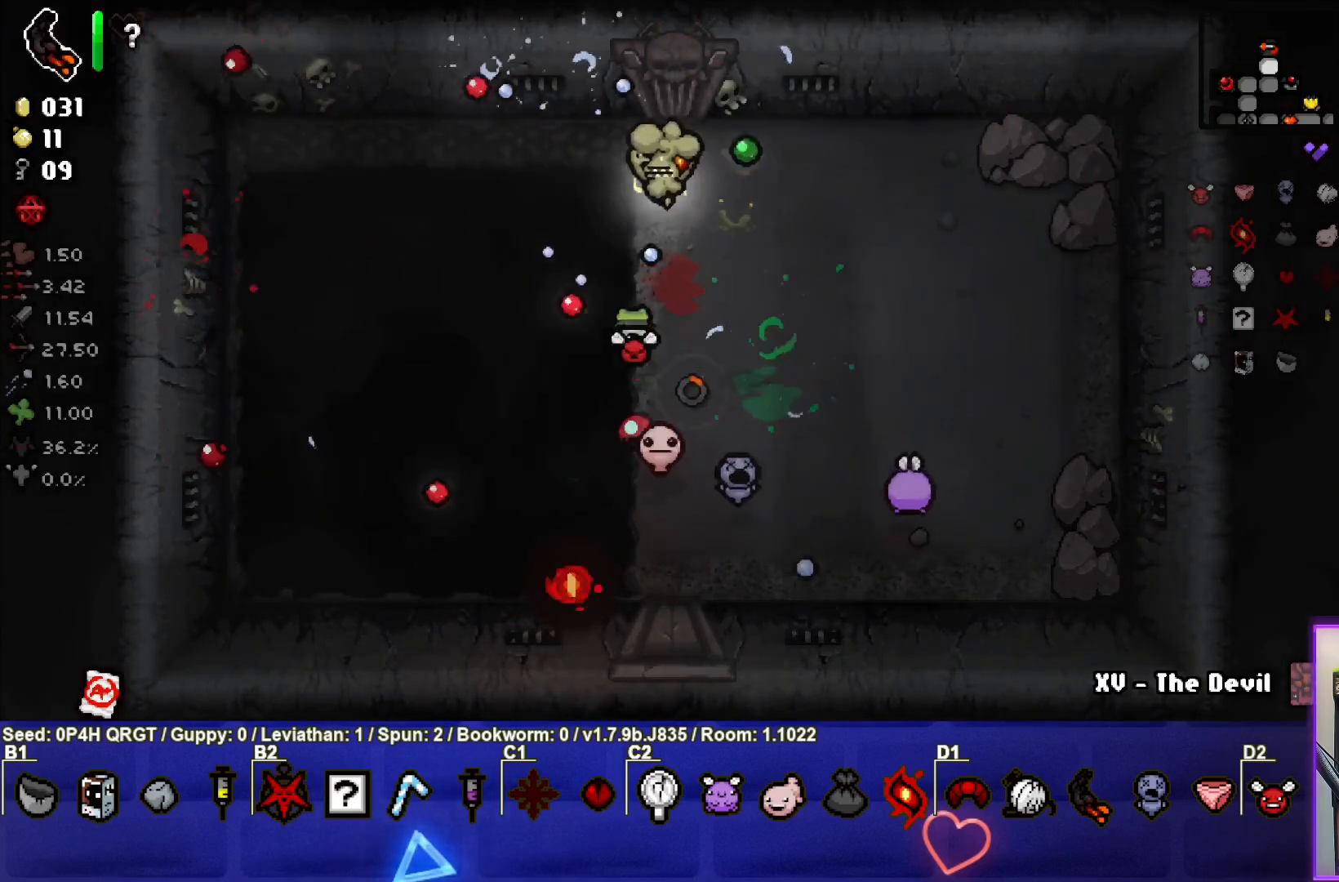
{"buttons": [], "left_stick": "right", "right_stick": "center", "events": [[167, "left_stick", "right"], [283, "CROSS", "up"]]}
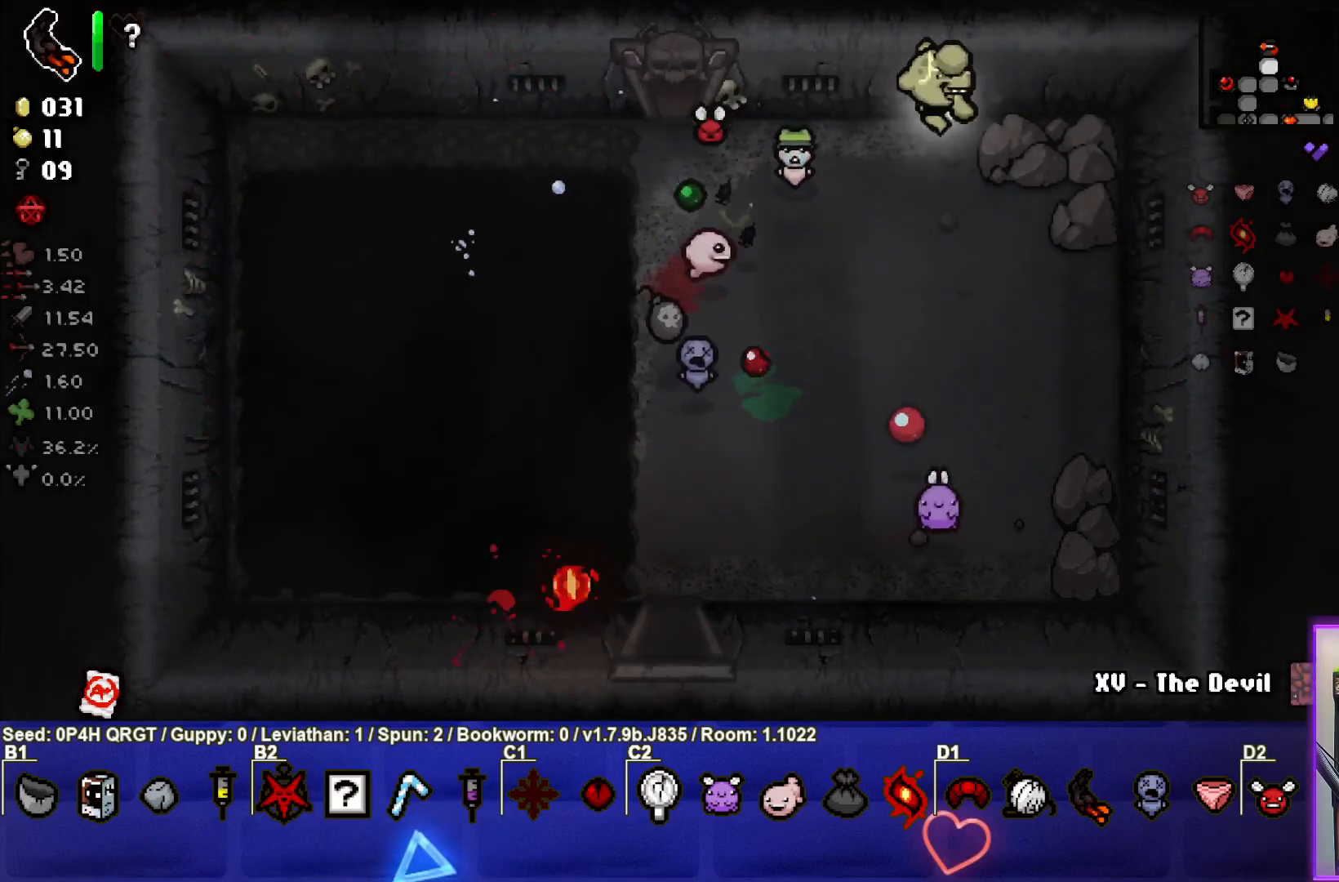
{"buttons": [], "left_stick": "left", "right_stick": "center", "events": [[250, "left_stick", "center"], [367, "left_stick", "left"]]}
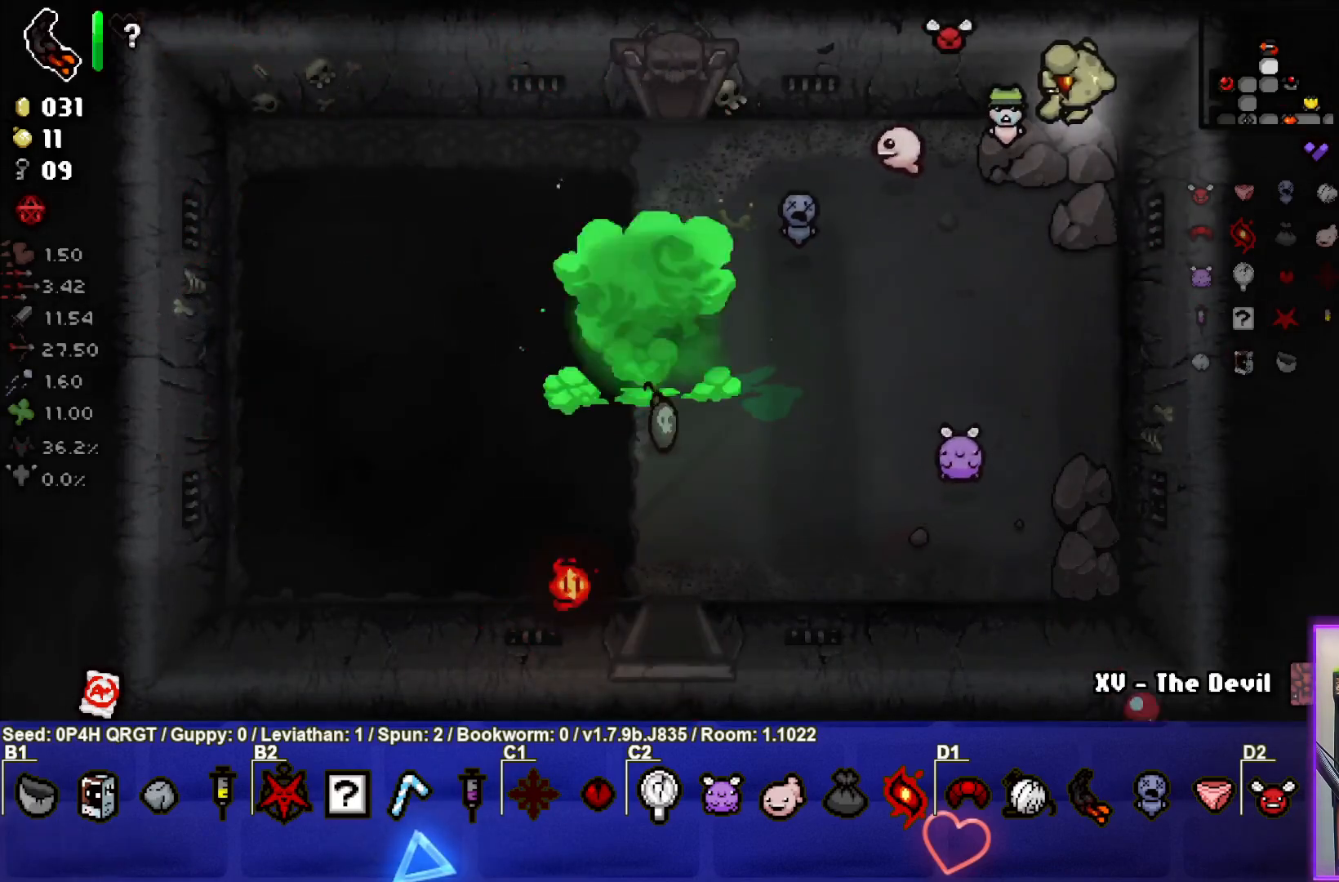
{"buttons": [], "left_stick": "left", "right_stick": "center", "events": []}
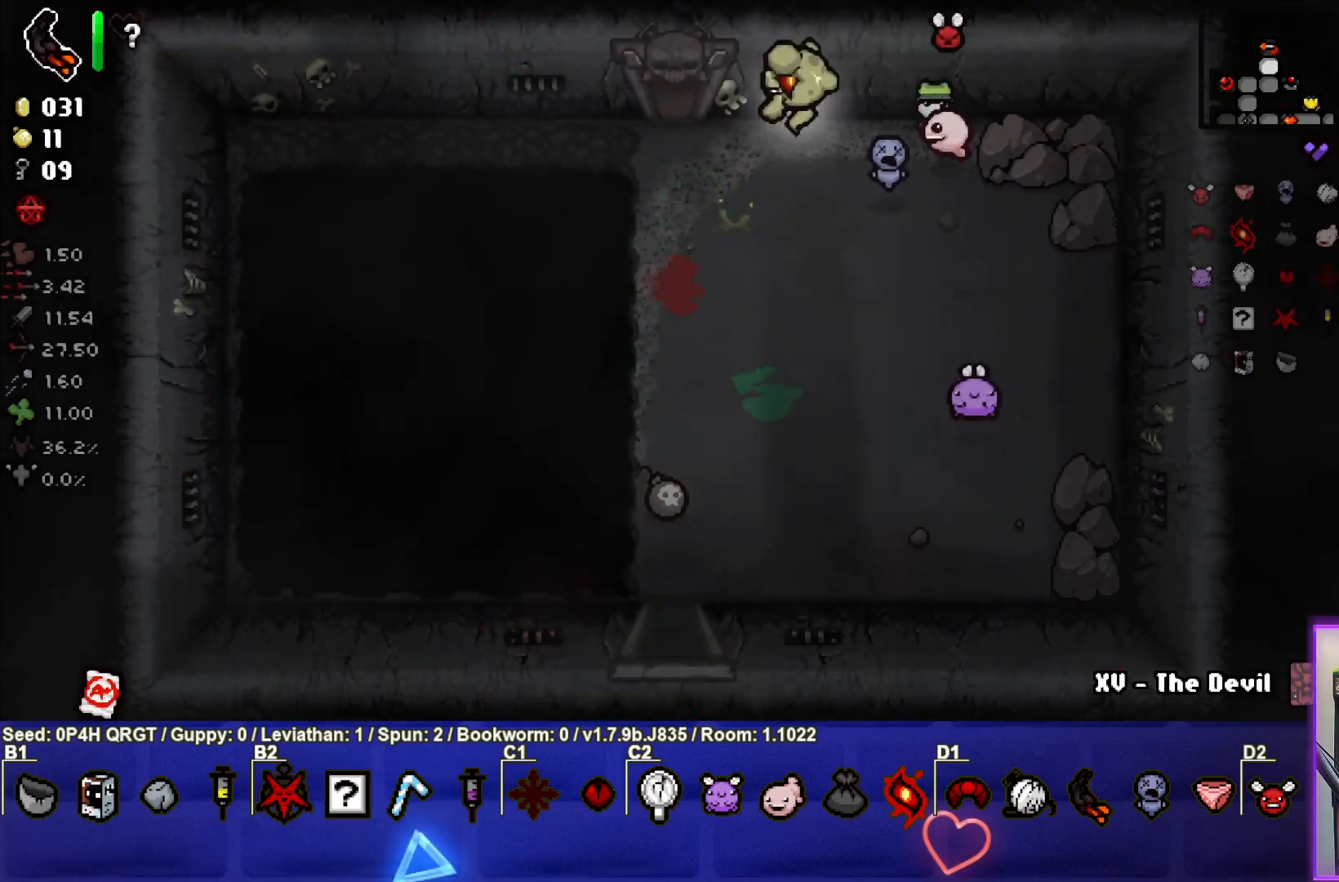
{"buttons": [], "left_stick": "up", "right_stick": "center", "events": [[50, "left_stick", "up-left"], [250, "left_stick", "up"]]}